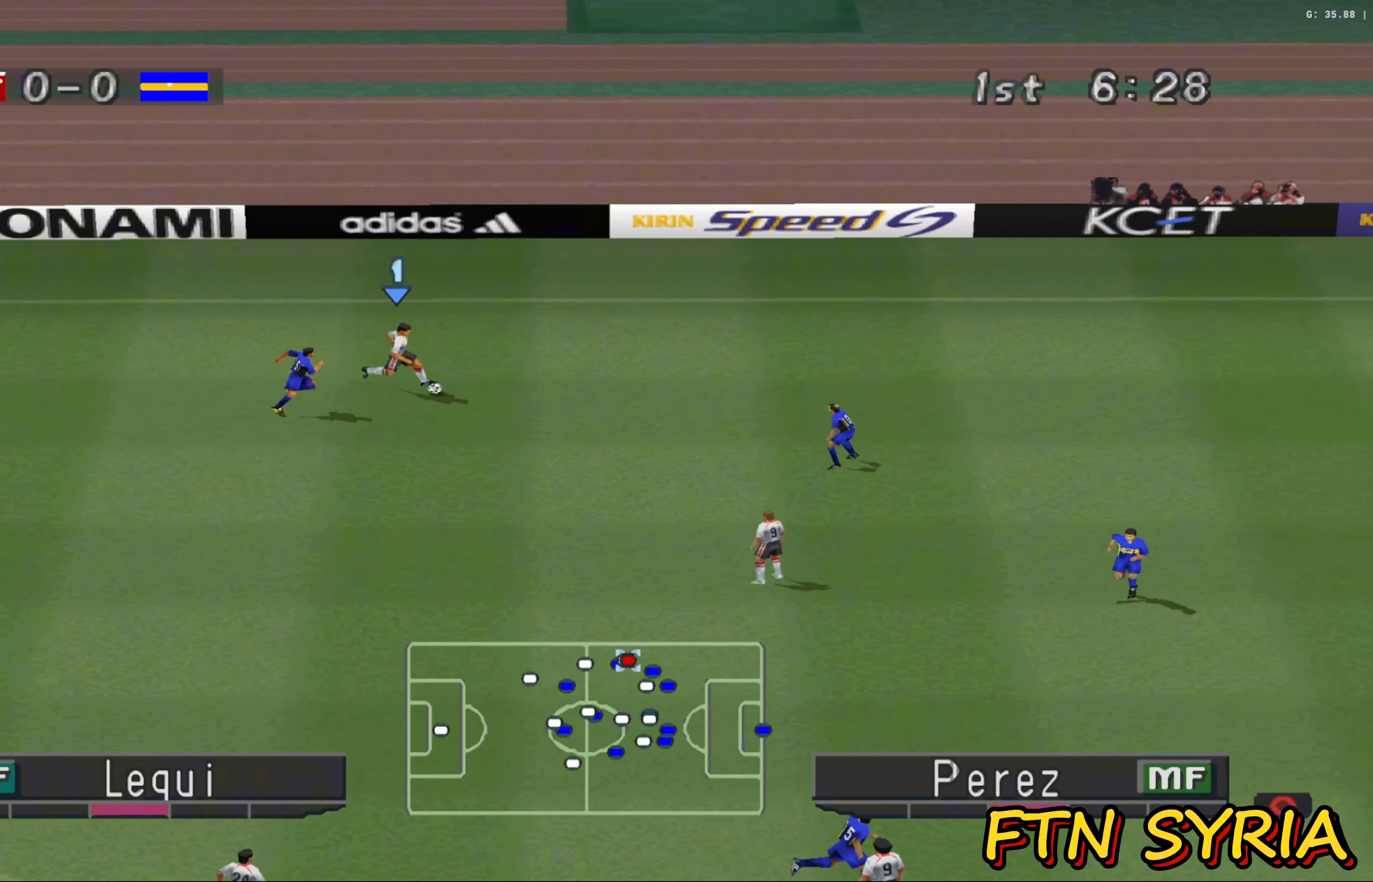
Gameplay with a controller (PlayStation layout); each line is a JSON object with the inputs held at the frame after it. "events" lists button and stick changes between this image and that frame as [ms after this image, input, new state], when the widget could be followed in between. Not read: right_stick.
{"buttons": [], "left_stick": "down-right", "events": [[117, "CROSS", "down"], [217, "CROSS", "up"]]}
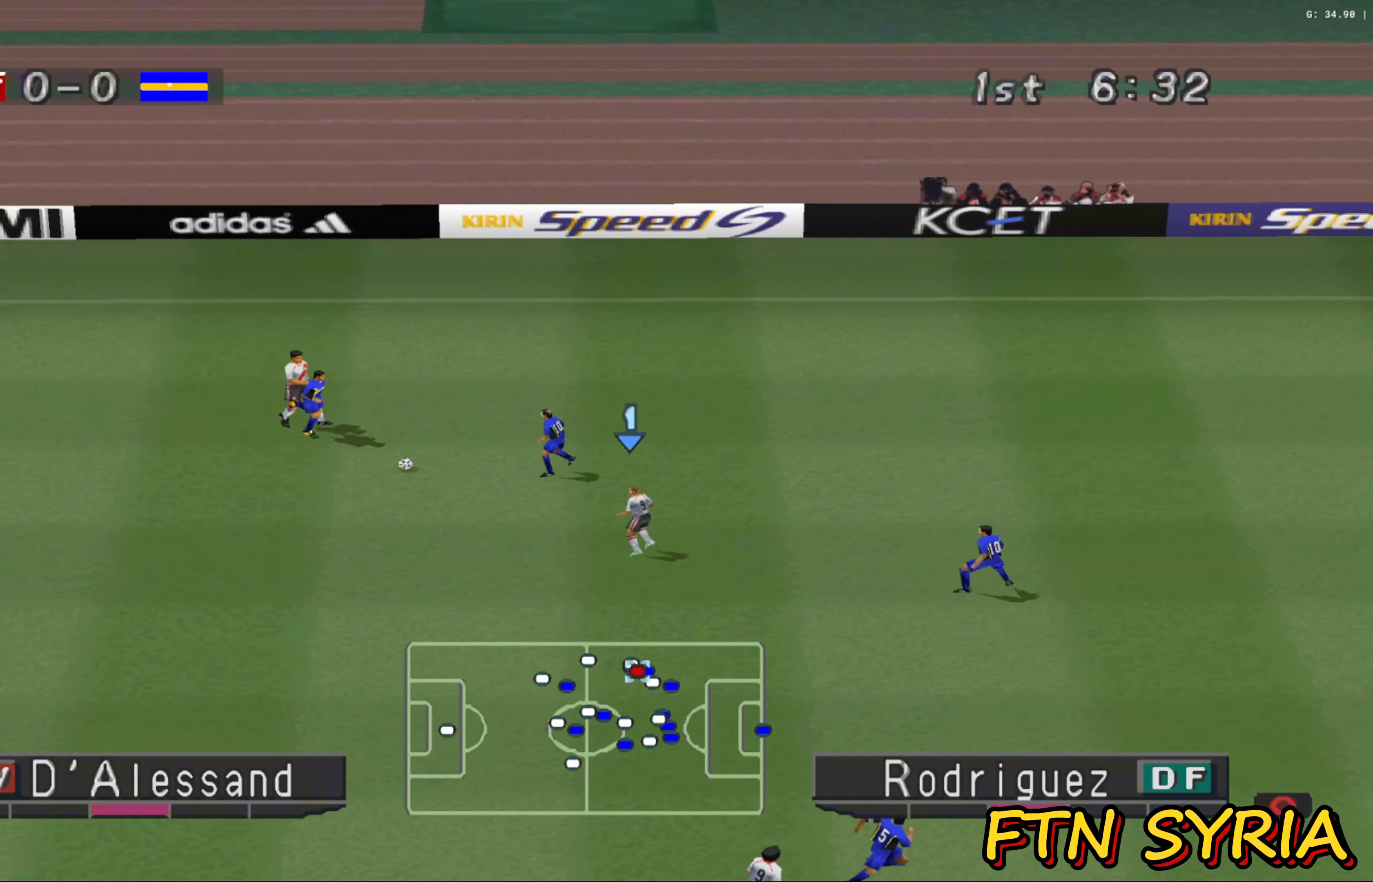
{"buttons": [], "left_stick": "down", "events": [[250, "left_stick", "down-left"], [433, "left_stick", "down"]]}
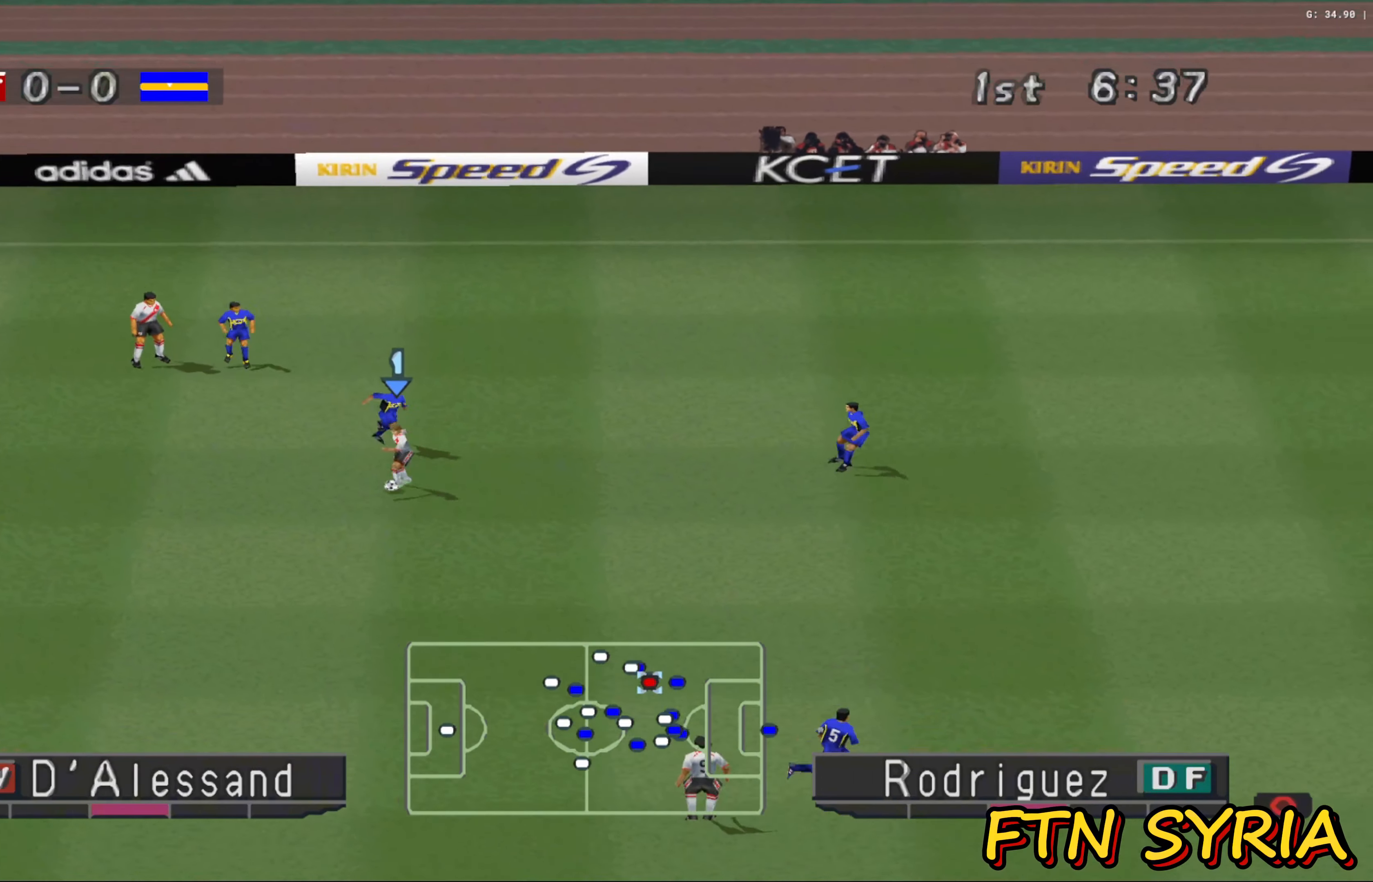
{"buttons": [], "left_stick": "down", "events": []}
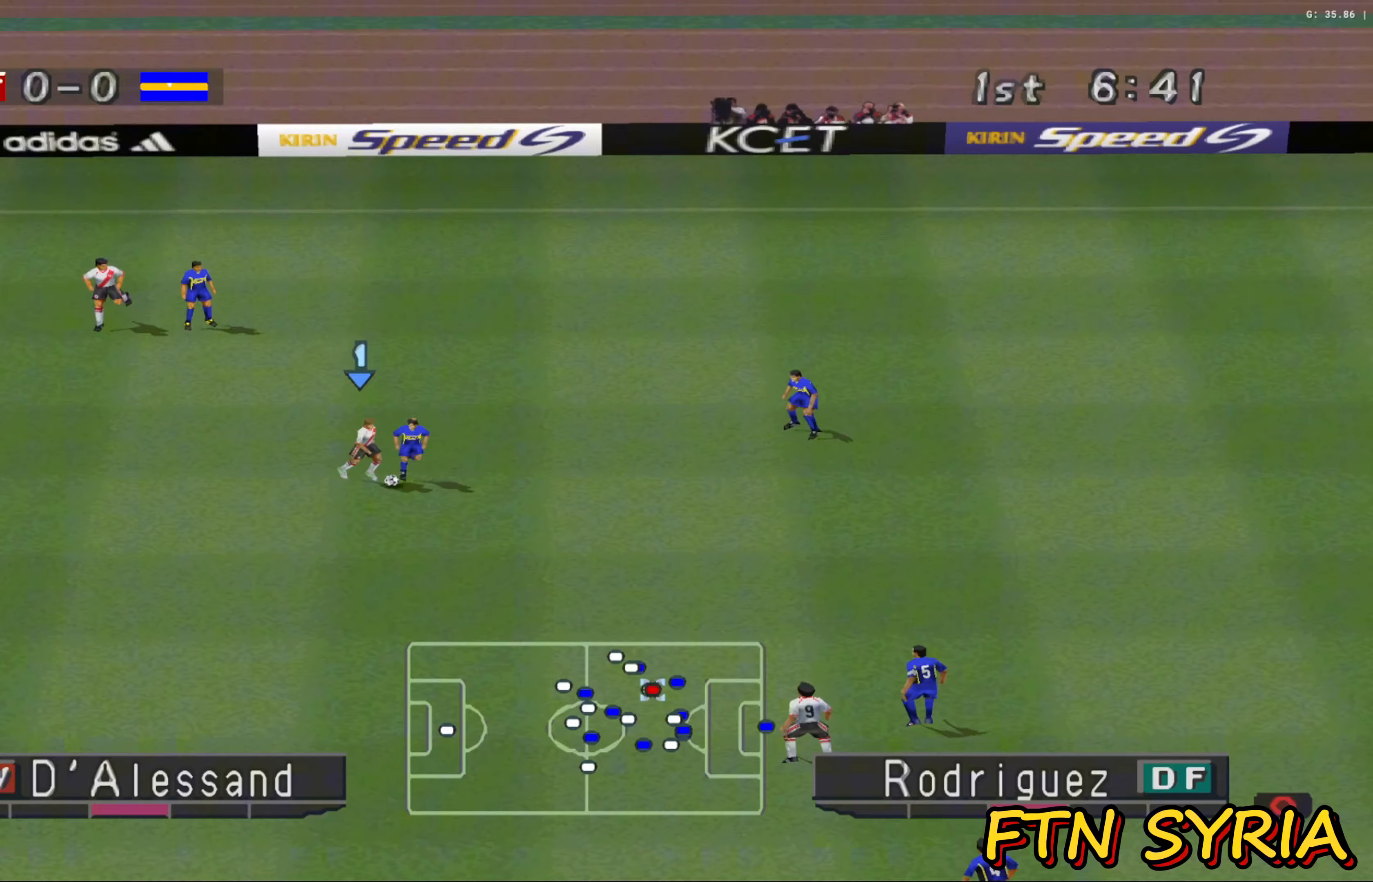
{"buttons": [], "left_stick": "down", "events": []}
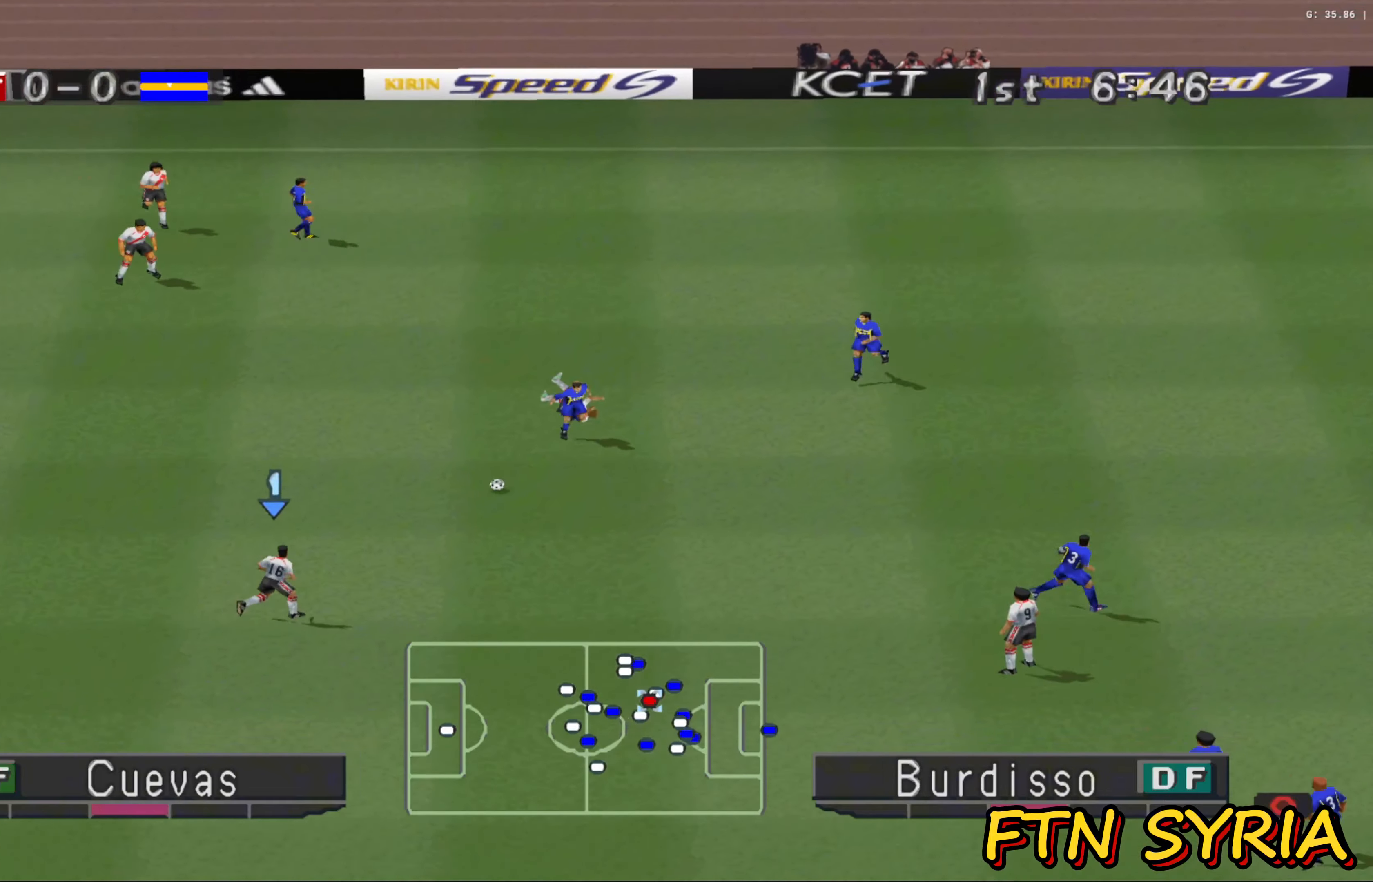
{"buttons": [], "left_stick": "down", "events": [[33, "R1", "down"], [333, "R1", "up"]]}
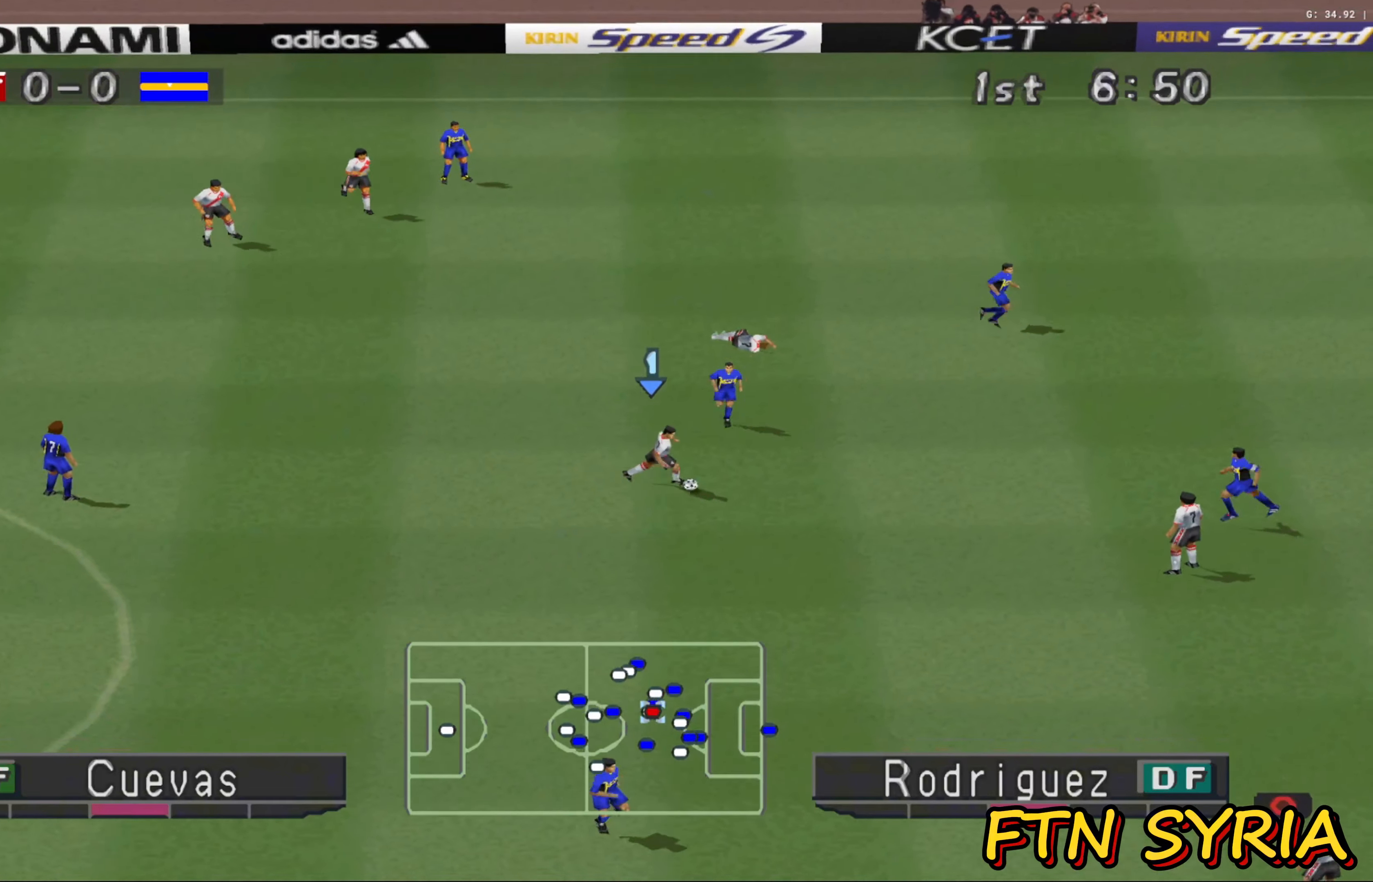
{"buttons": [], "left_stick": "down", "events": [[200, "left_stick", "down-right"], [417, "left_stick", "down"]]}
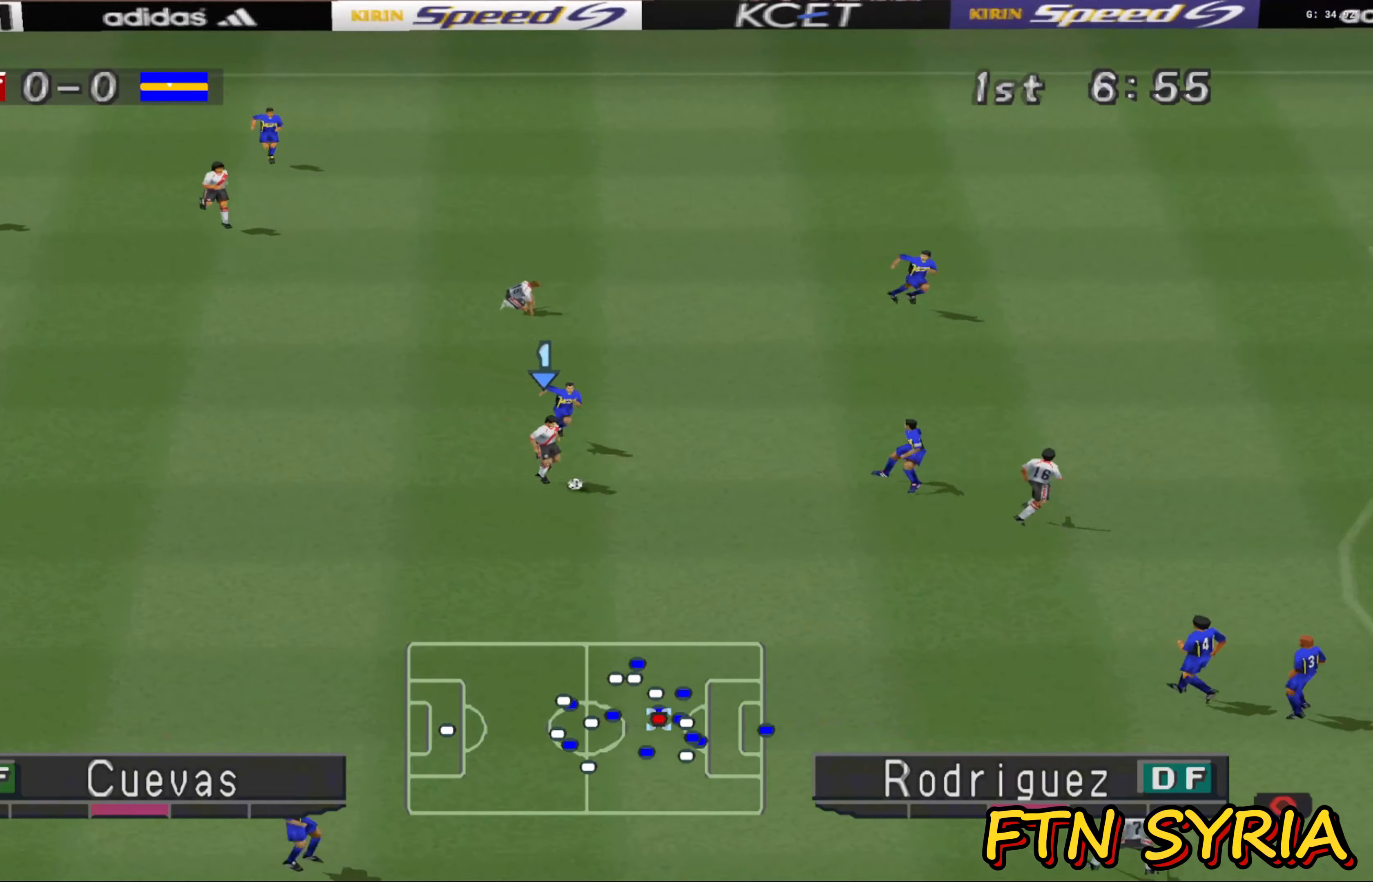
{"buttons": [], "left_stick": "down", "events": []}
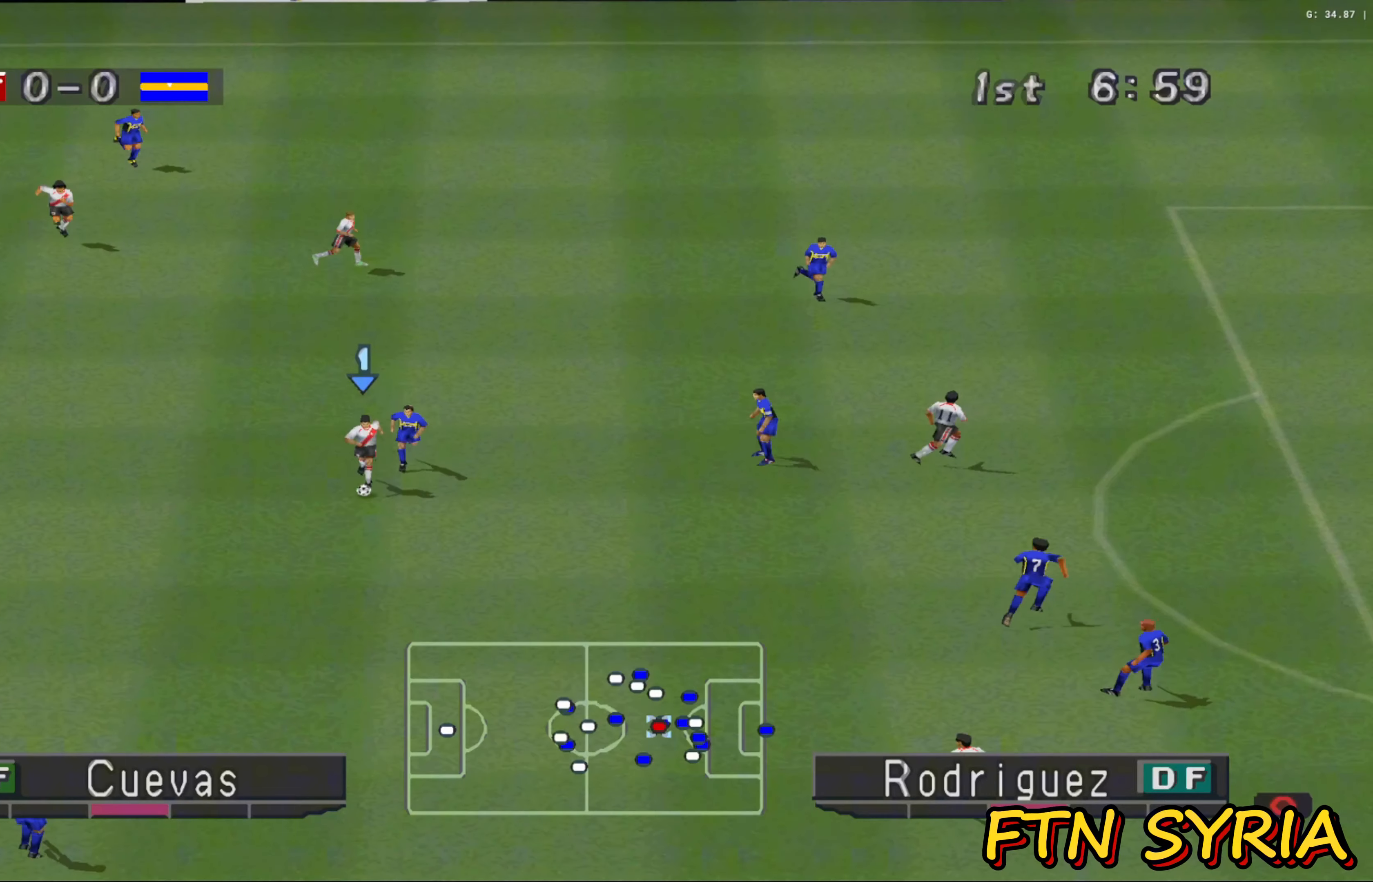
{"buttons": ["CROSS"], "left_stick": "down", "events": [[450, "CROSS", "down"]]}
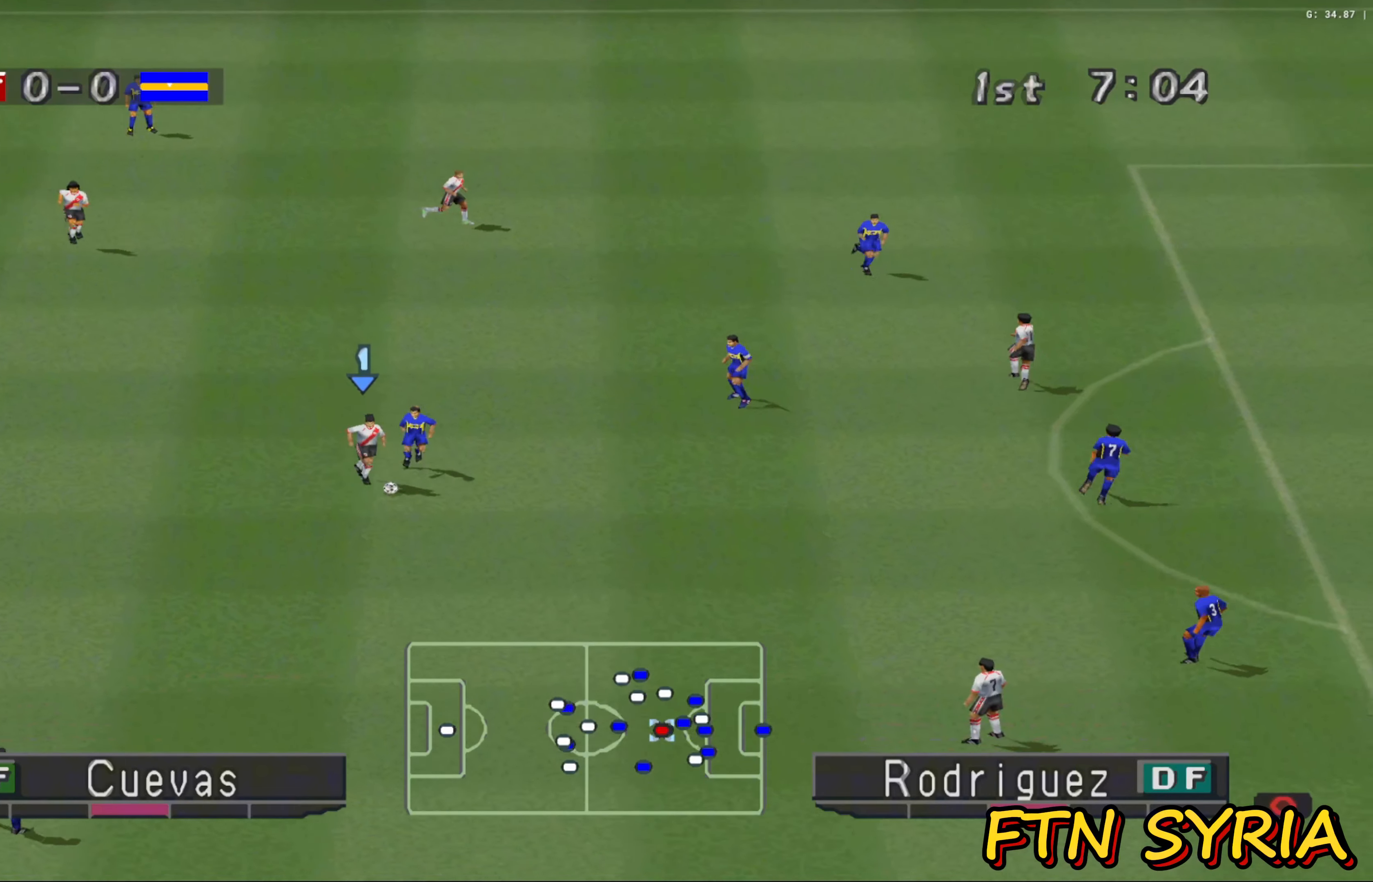
{"buttons": [], "left_stick": "down", "events": [[67, "CROSS", "up"]]}
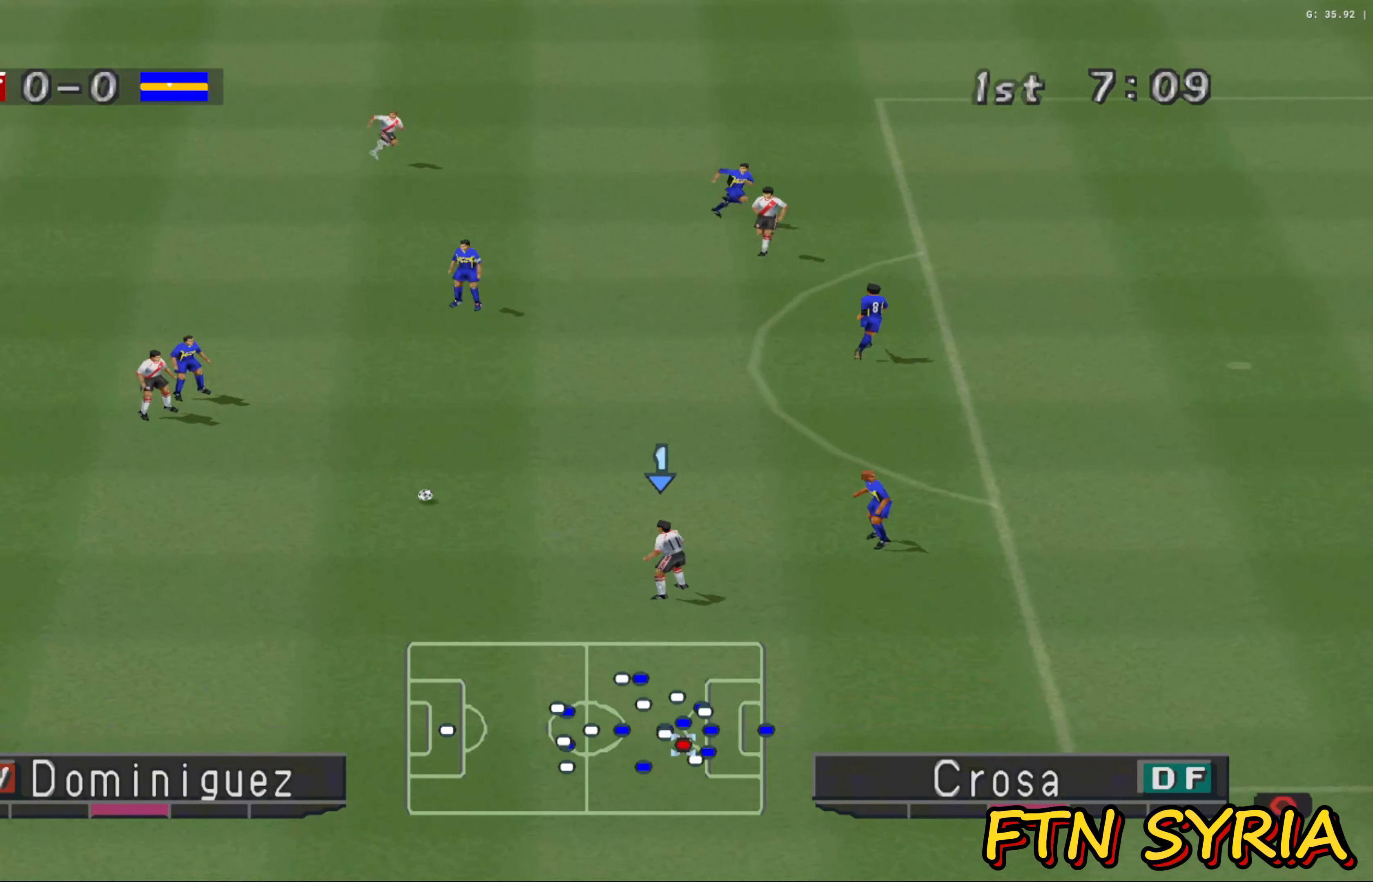
{"buttons": [], "left_stick": "down-left", "events": [[350, "left_stick", "down-left"]]}
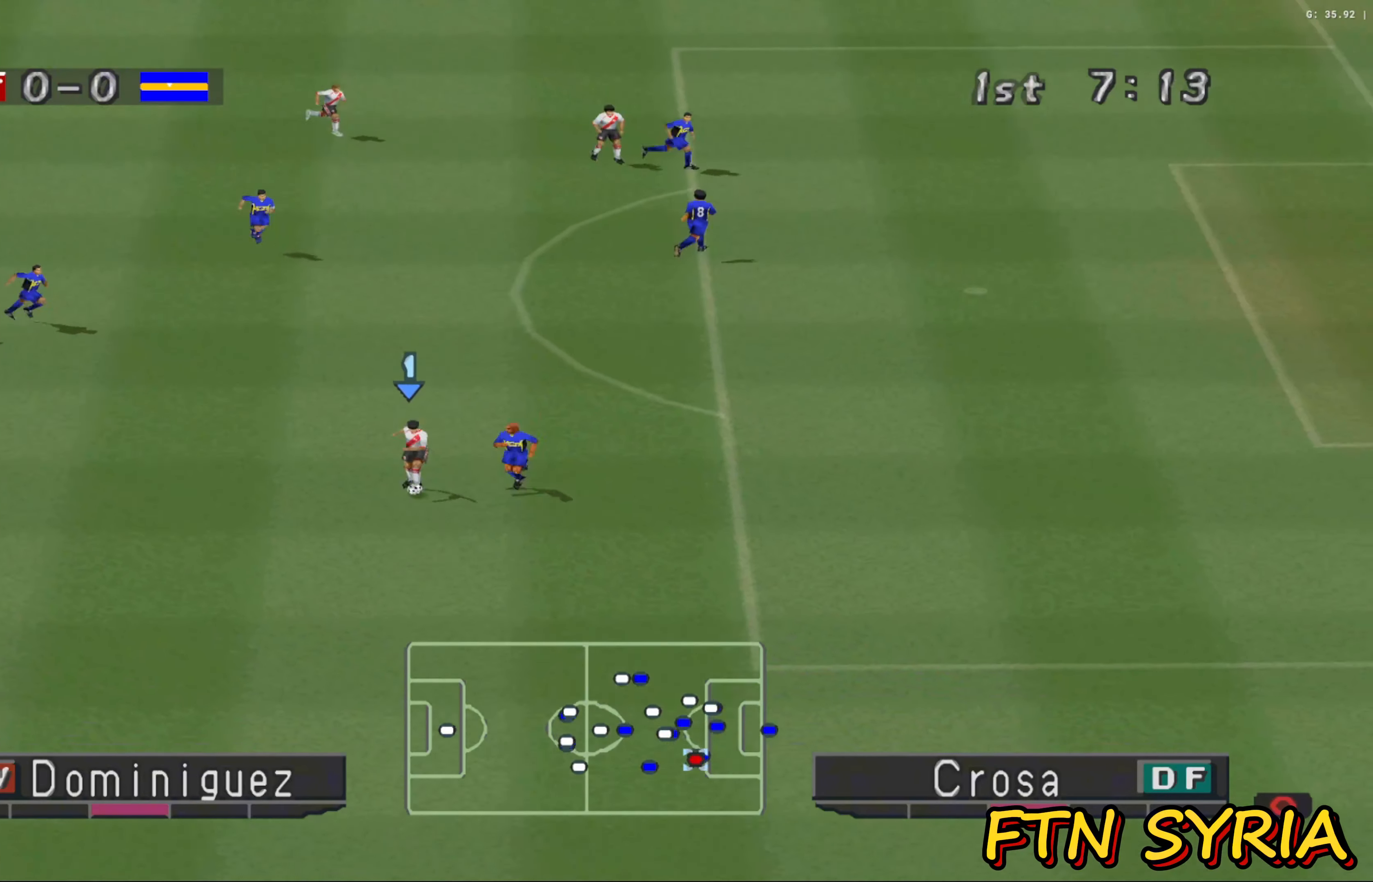
{"buttons": [], "left_stick": "down", "events": [[250, "left_stick", "down"]]}
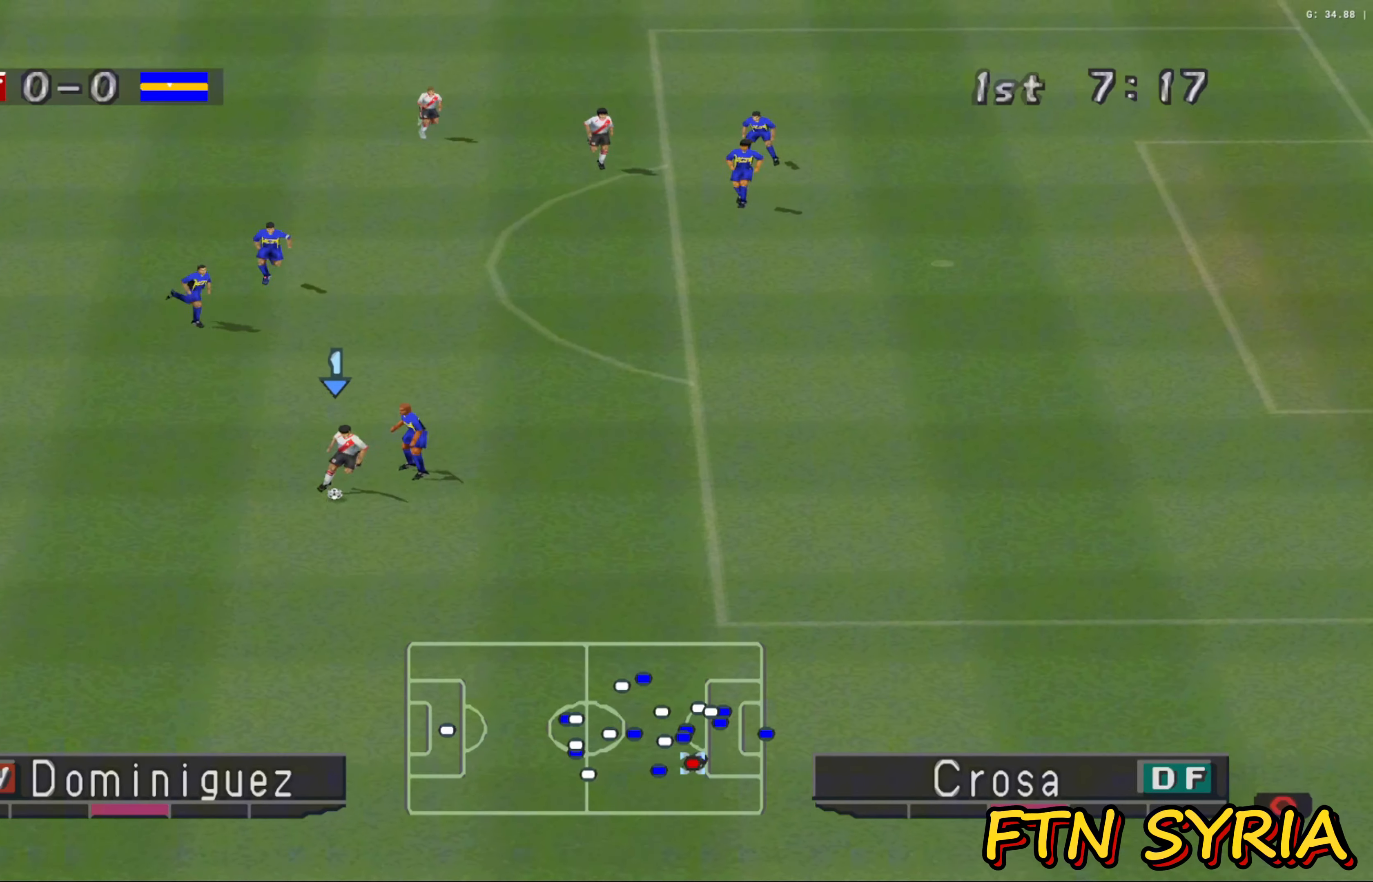
{"buttons": [], "left_stick": "right", "events": [[67, "left_stick", "down-right"], [300, "left_stick", "right"]]}
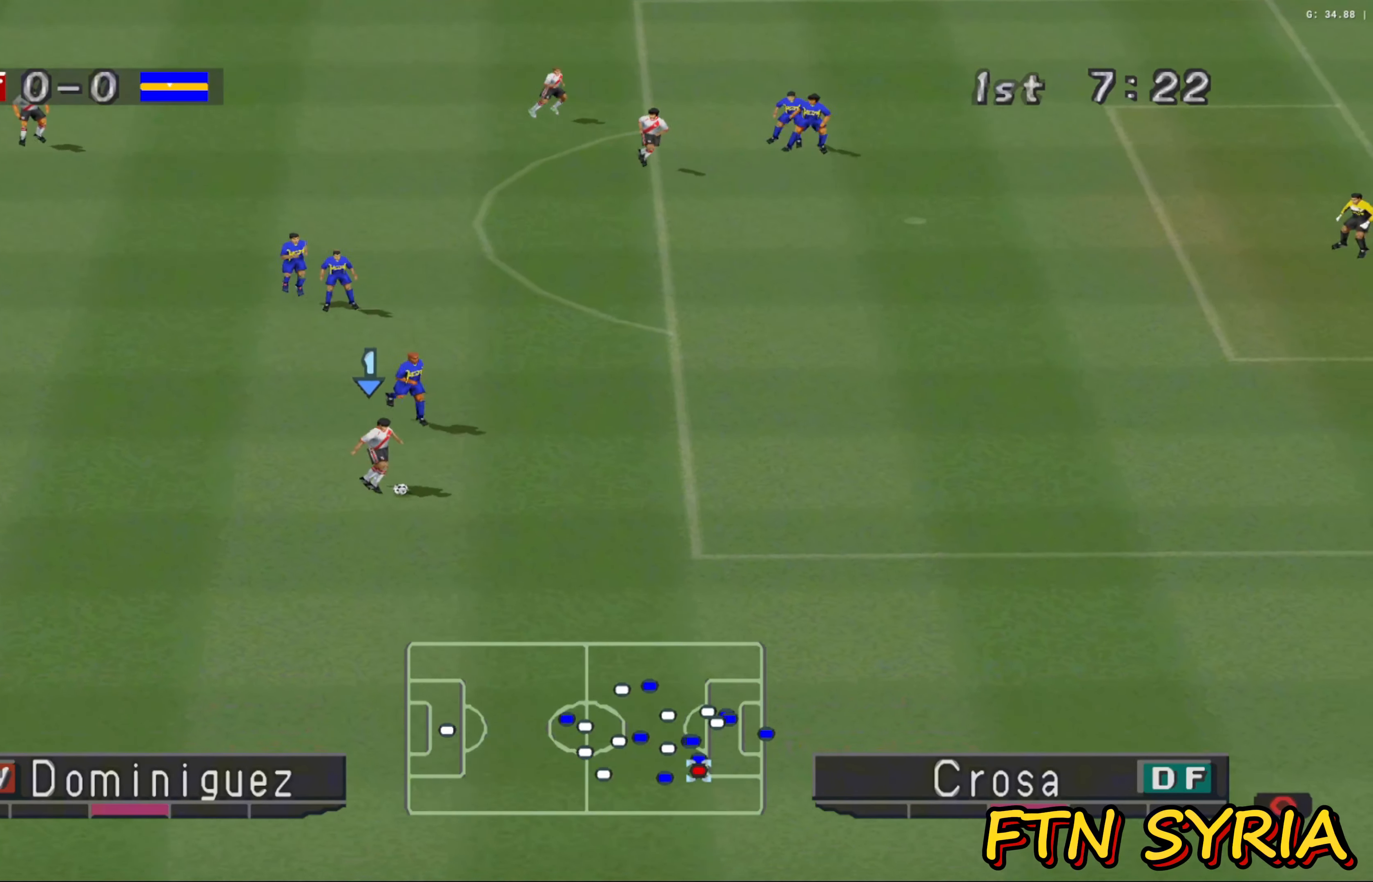
{"buttons": ["R1"], "left_stick": "right", "events": [[33, "R1", "down"]]}
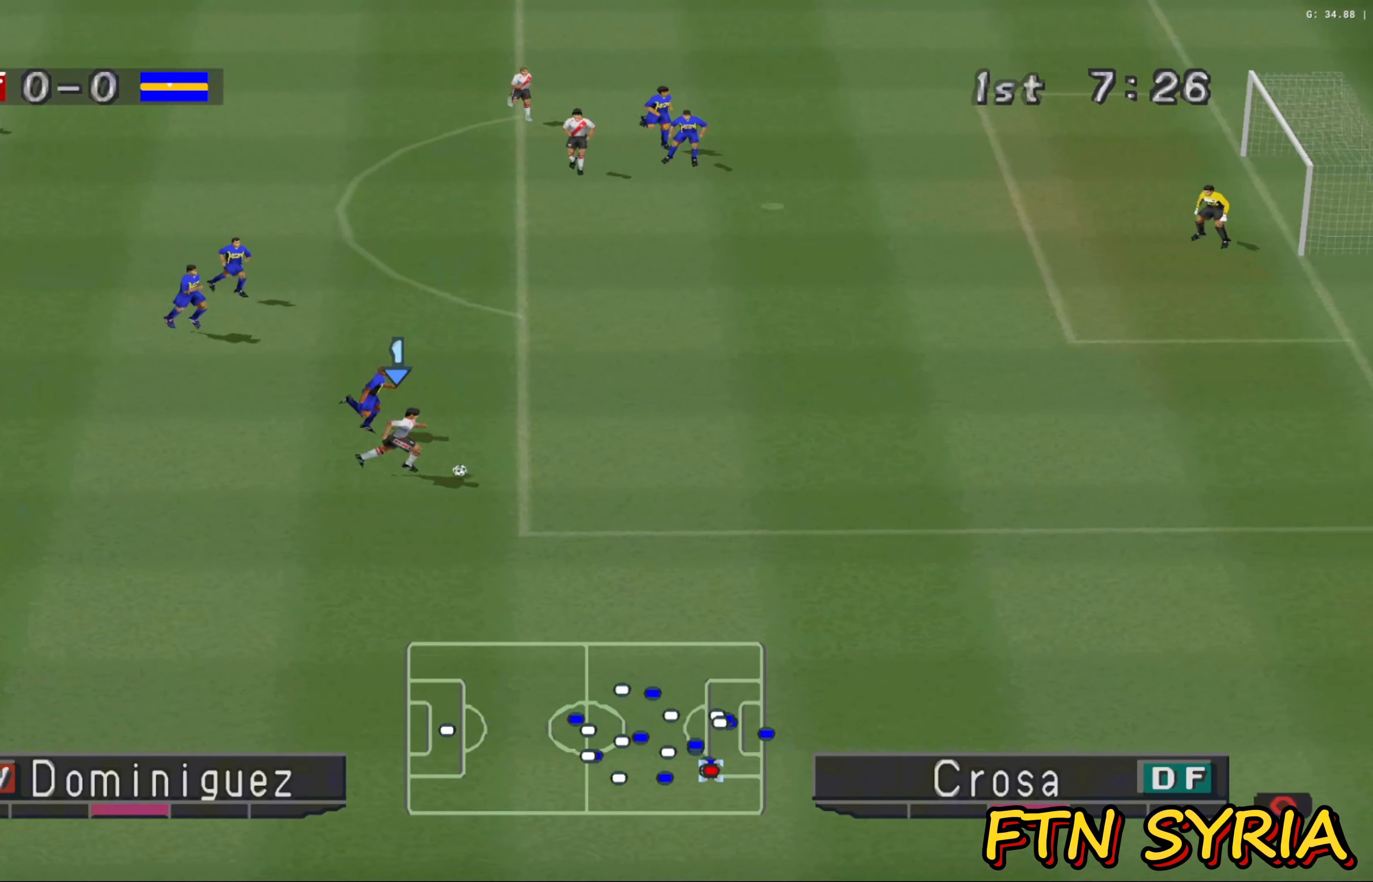
{"buttons": ["R1"], "left_stick": "right", "events": []}
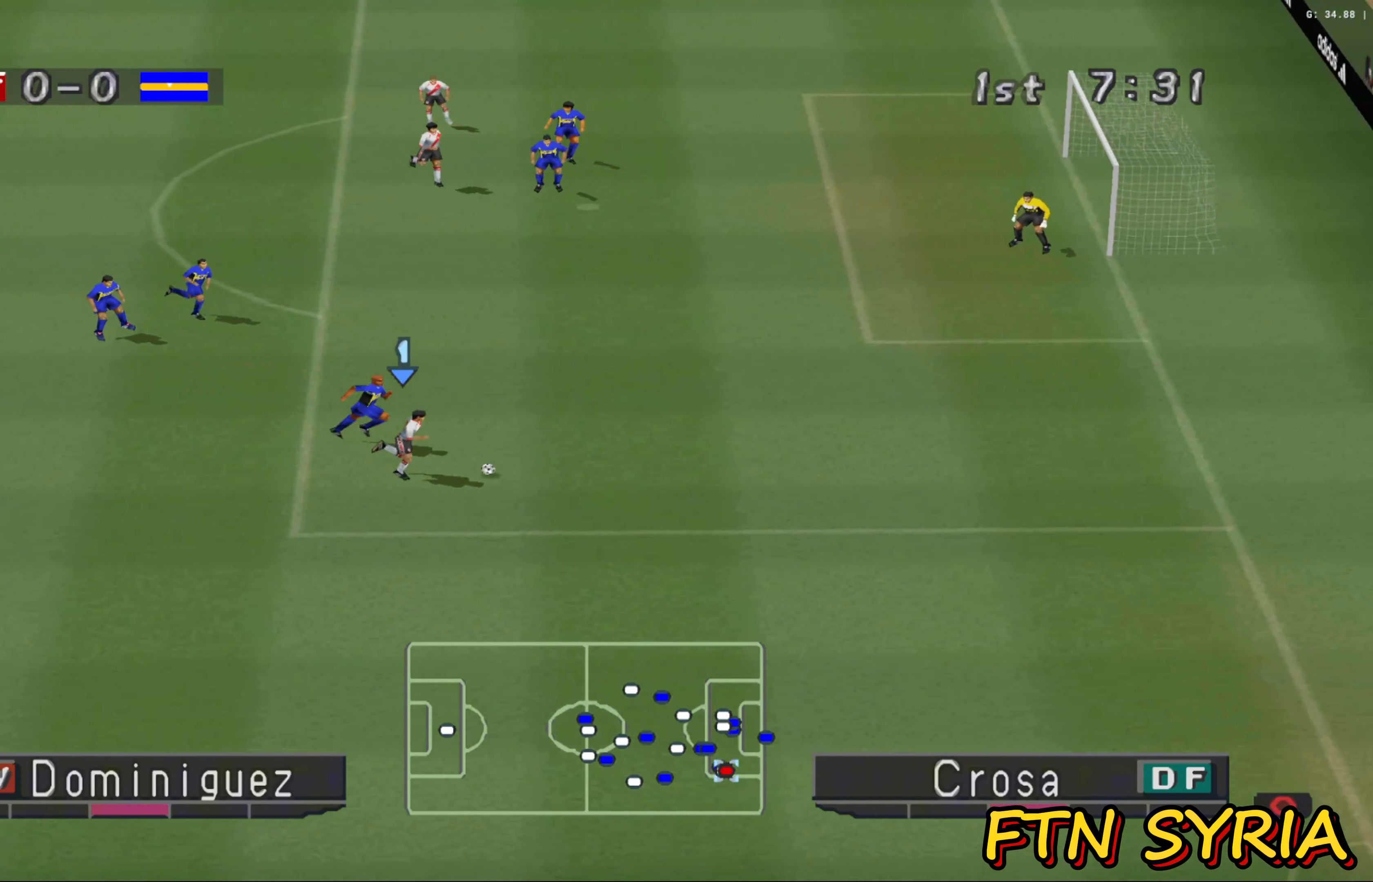
{"buttons": [], "left_stick": "right", "events": [[133, "R1", "up"], [333, "CIRCLE", "down"], [417, "CIRCLE", "up"]]}
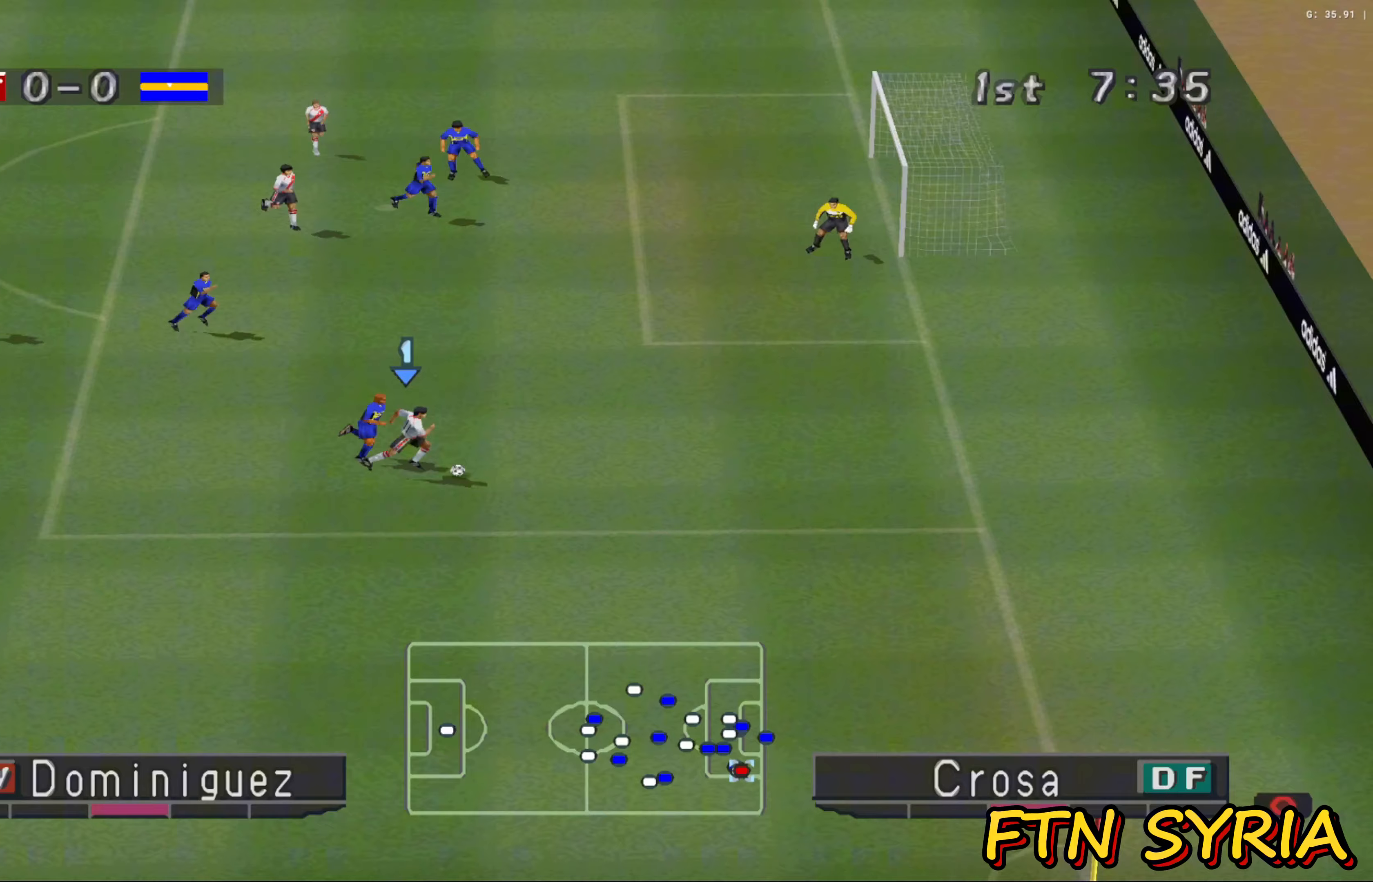
{"buttons": [], "left_stick": "center", "events": [[417, "left_stick", "center"]]}
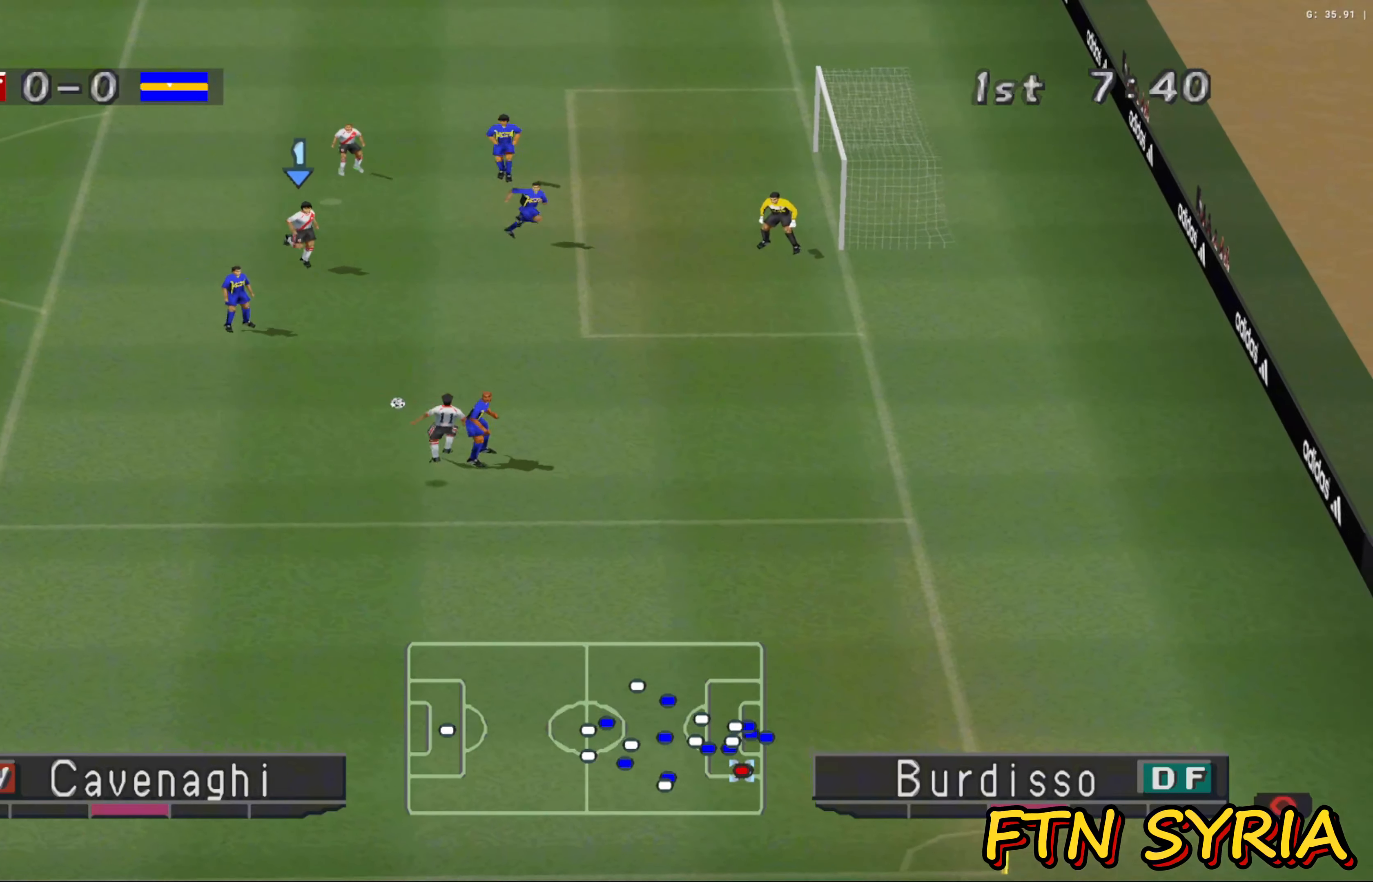
{"buttons": ["R1"], "left_stick": "down-left", "events": [[33, "left_stick", "right"], [300, "left_stick", "down"], [350, "R1", "down"], [350, "left_stick", "down-left"]]}
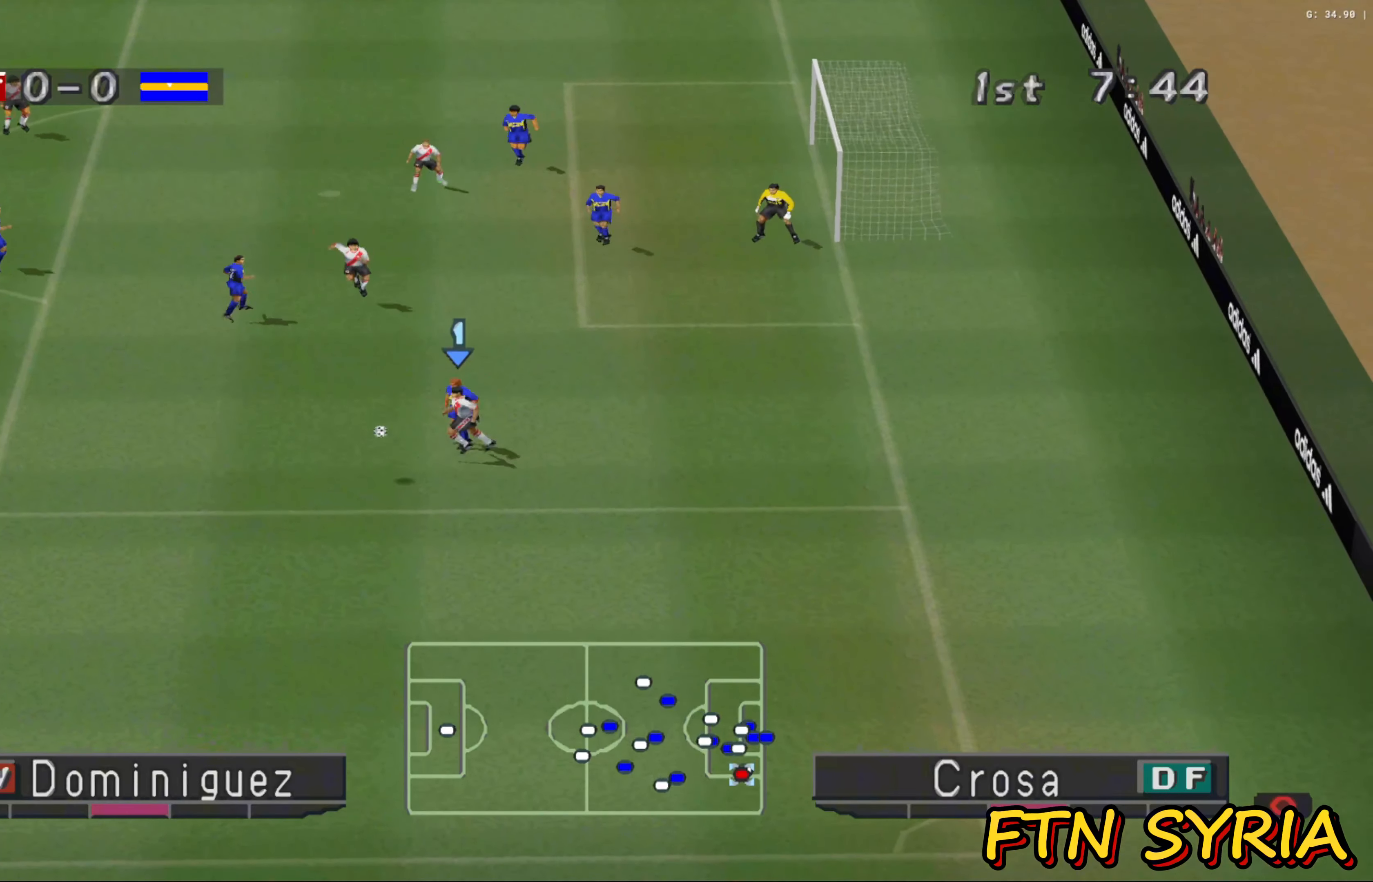
{"buttons": ["R1"], "left_stick": "left", "events": [[17, "left_stick", "left"]]}
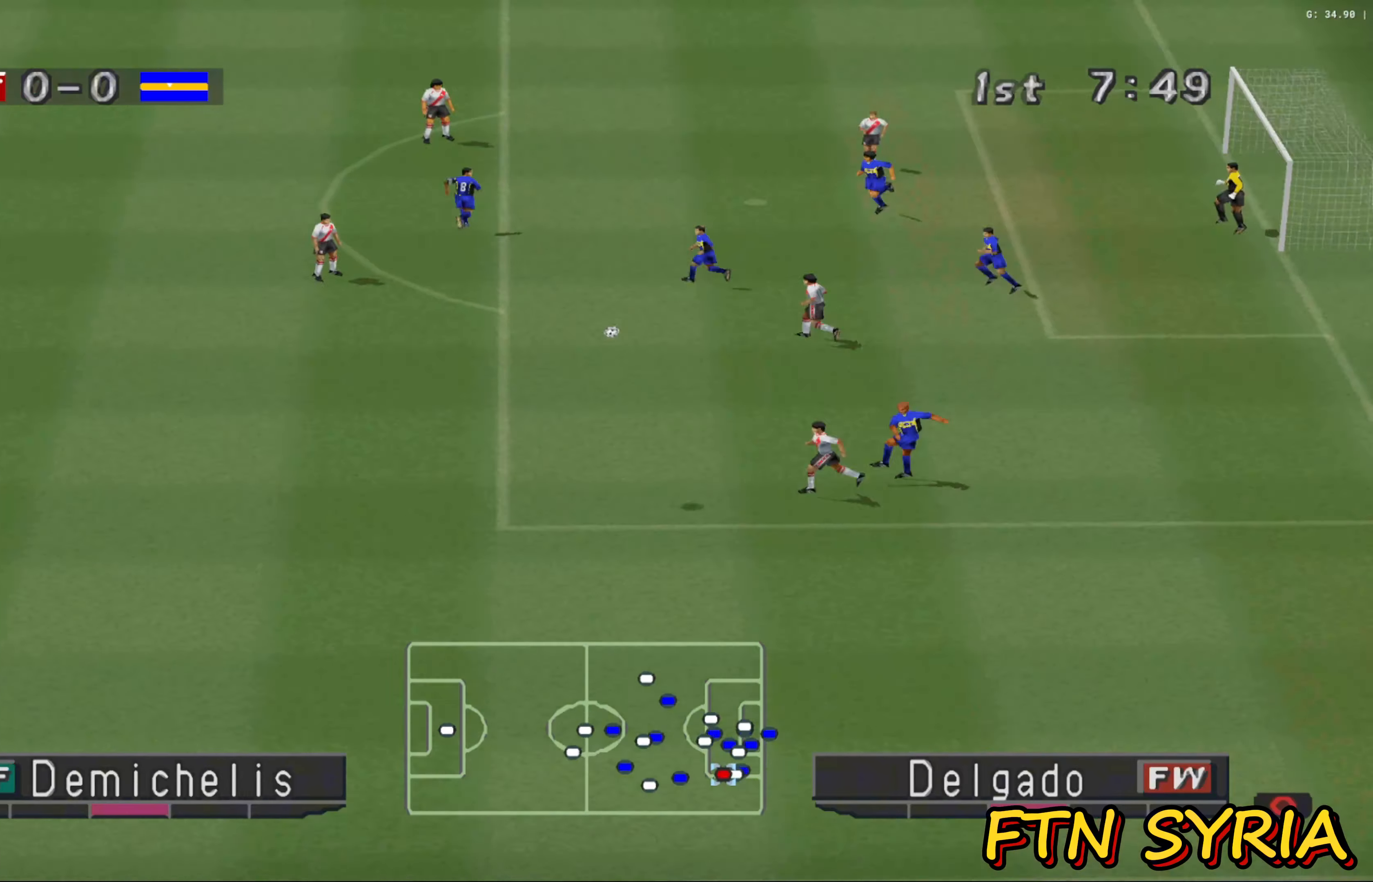
{"buttons": [], "left_stick": "center", "events": [[33, "R1", "up"], [250, "left_stick", "center"]]}
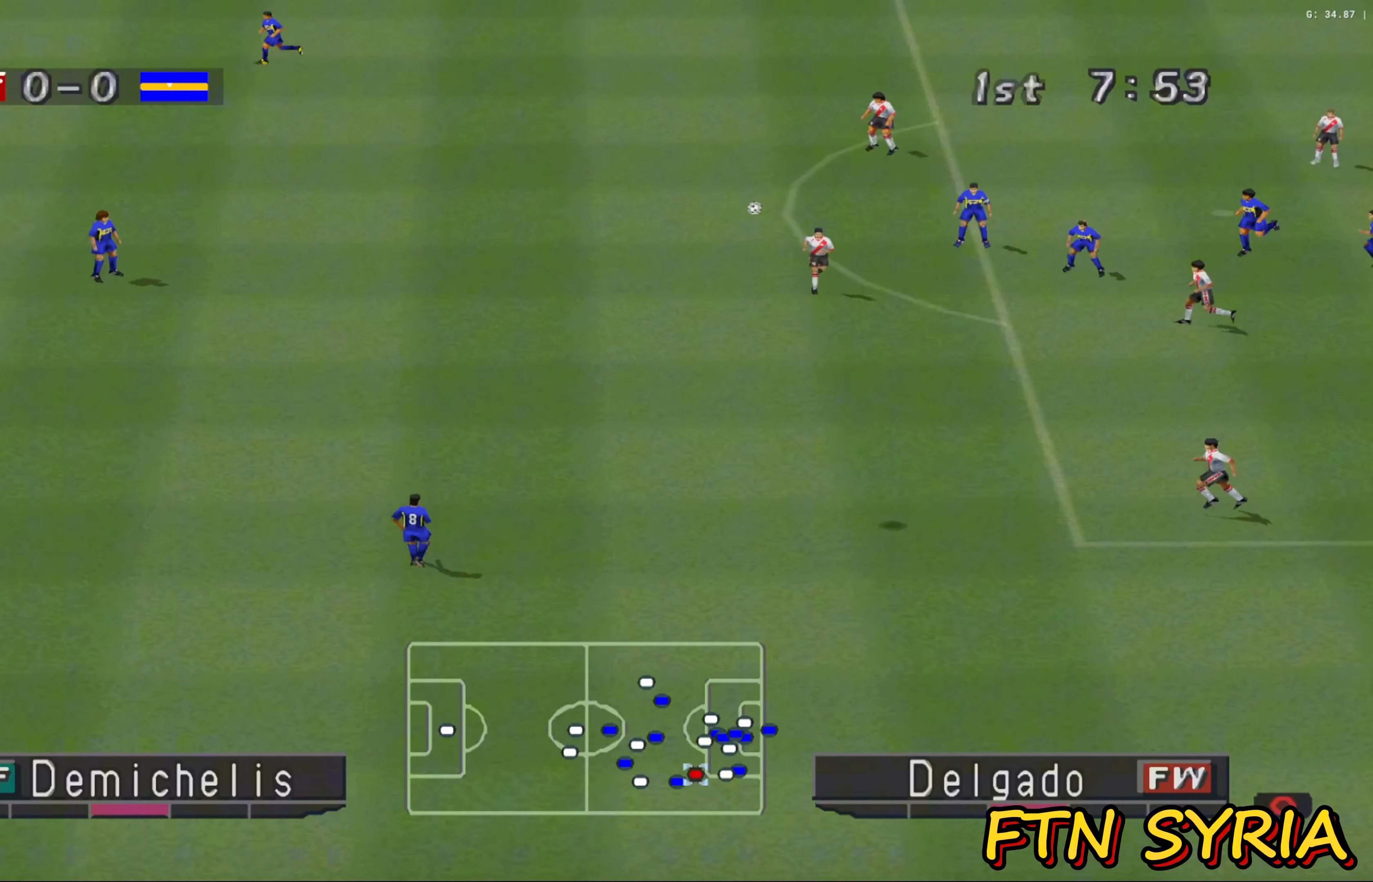
{"buttons": [], "left_stick": "right", "events": [[400, "left_stick", "right"]]}
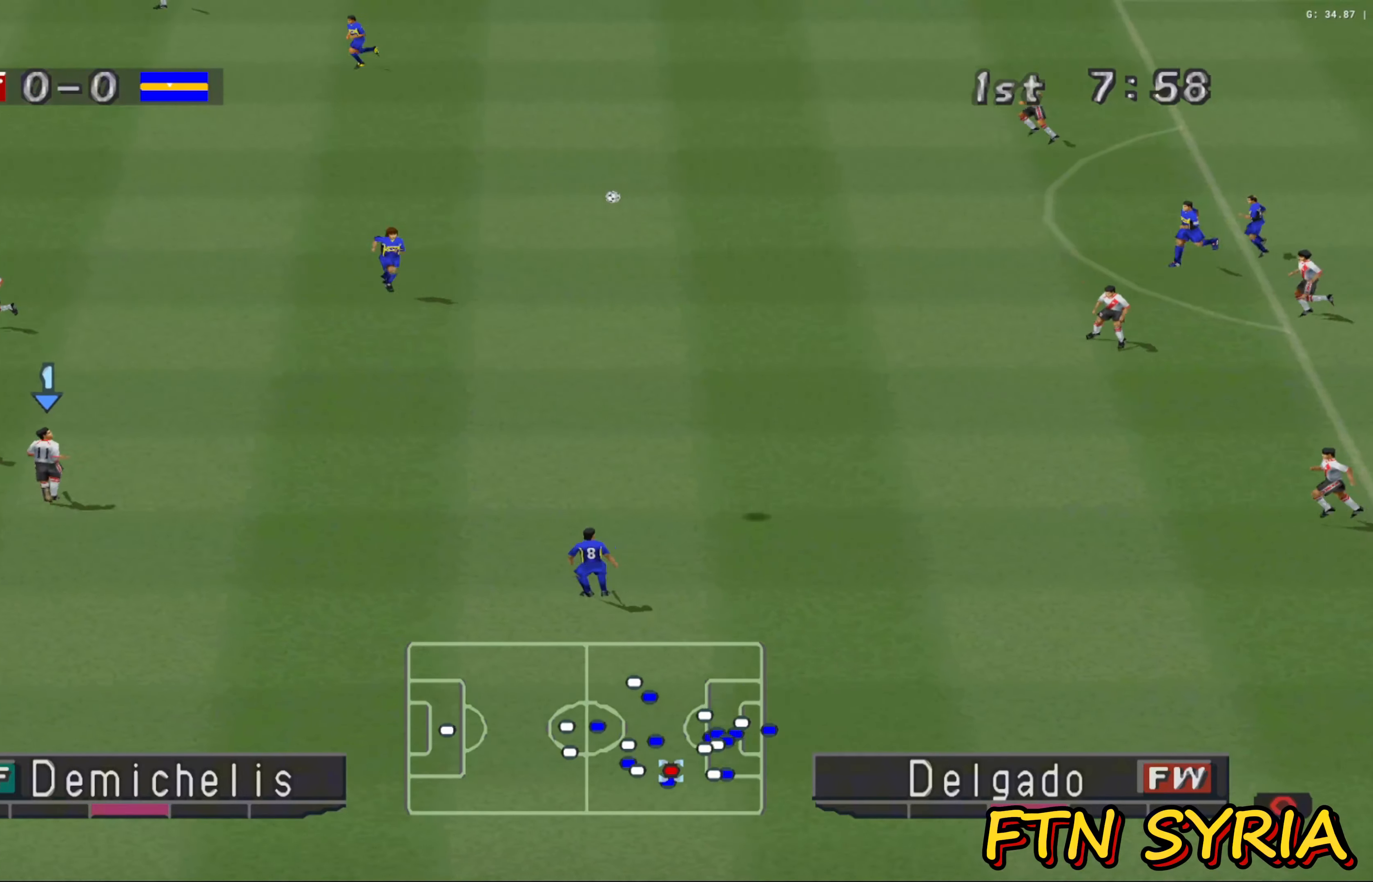
{"buttons": [], "left_stick": "right", "events": [[217, "CROSS", "down"], [317, "CROSS", "up"]]}
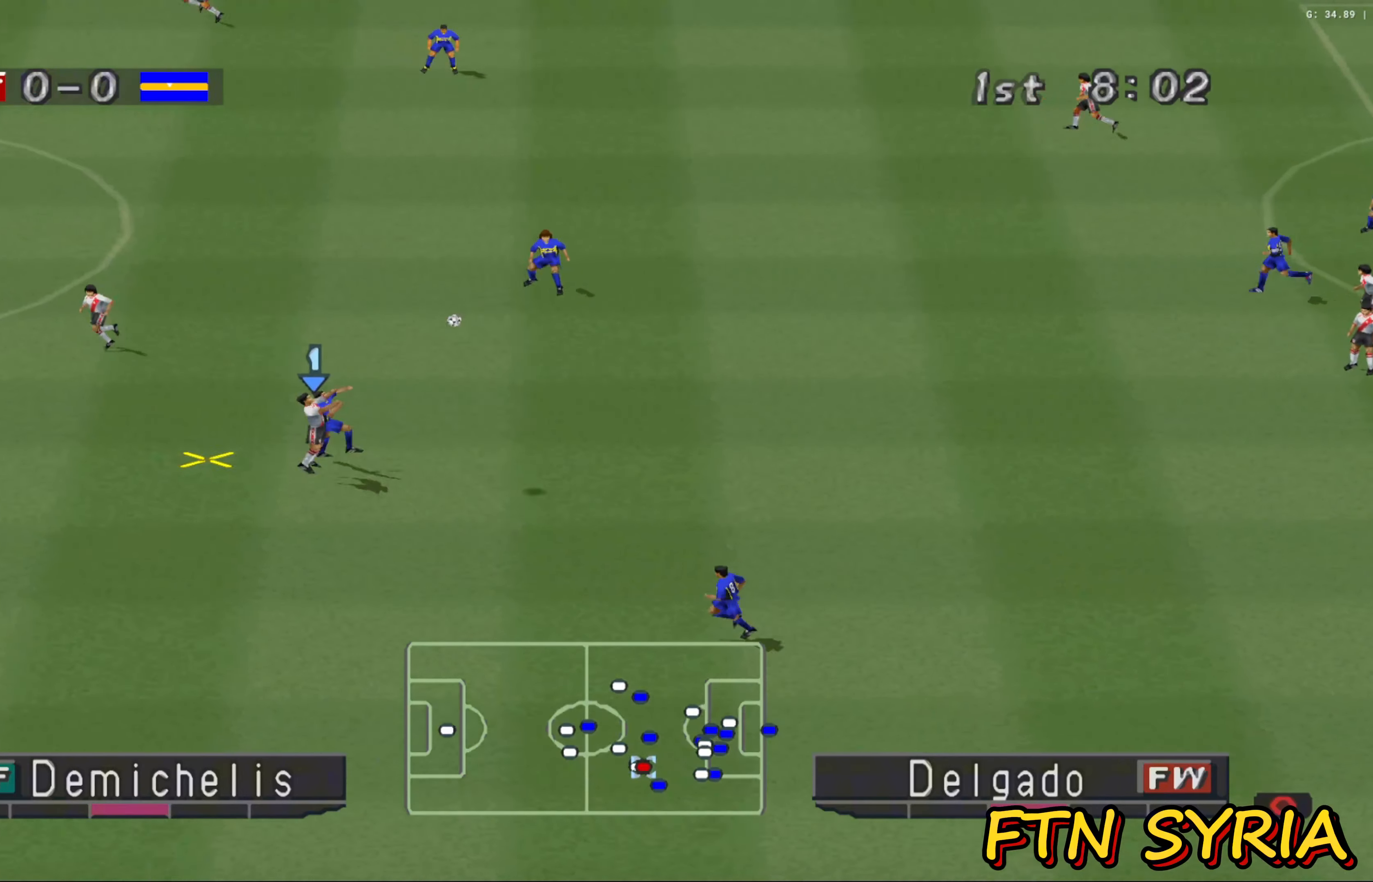
{"buttons": [], "left_stick": "right", "events": []}
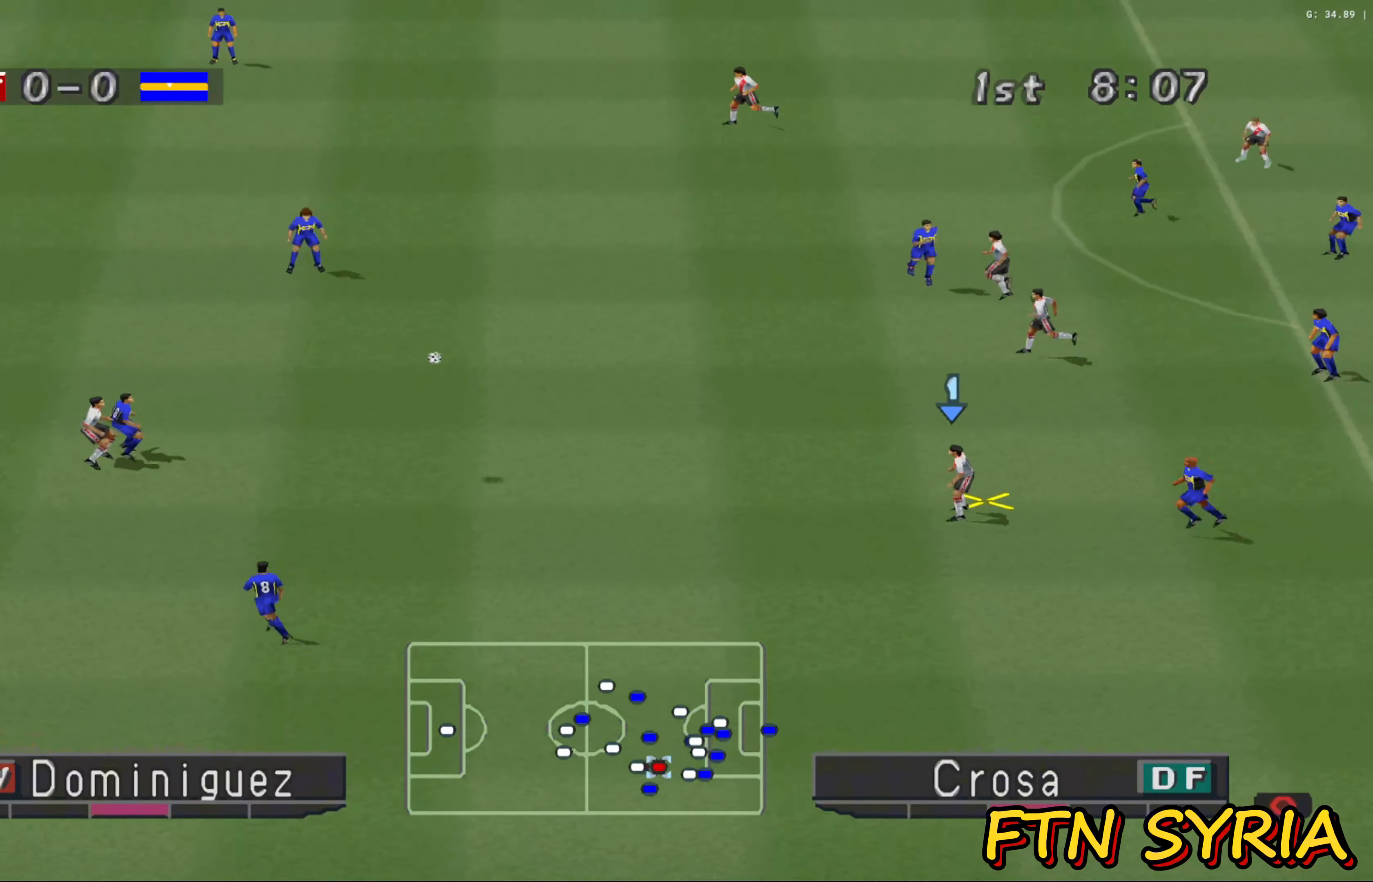
{"buttons": [], "left_stick": "up-left", "events": [[100, "left_stick", "center"], [150, "left_stick", "left"], [267, "left_stick", "up-left"]]}
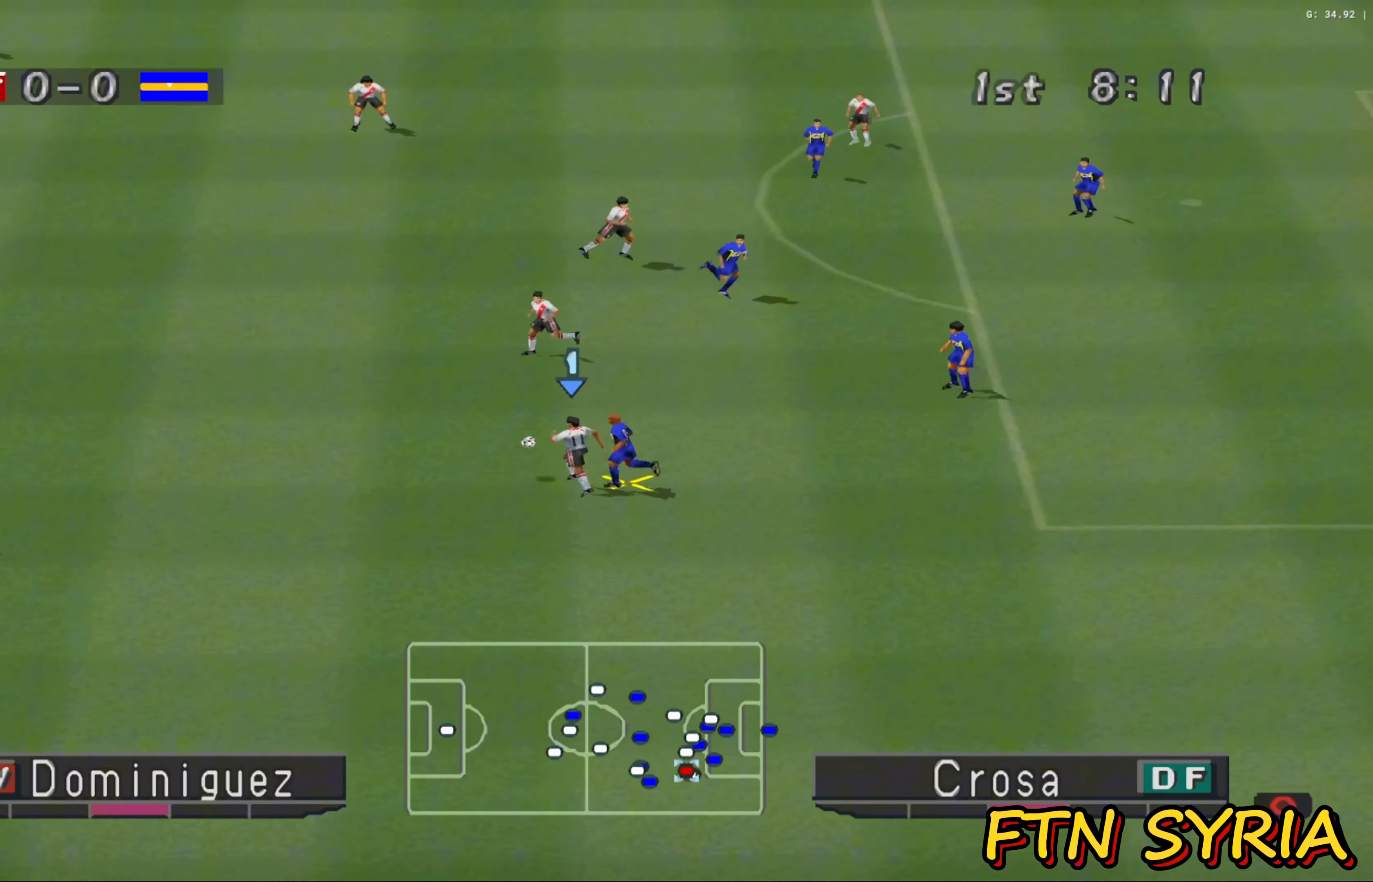
{"buttons": [], "left_stick": "up", "events": [[417, "left_stick", "up"]]}
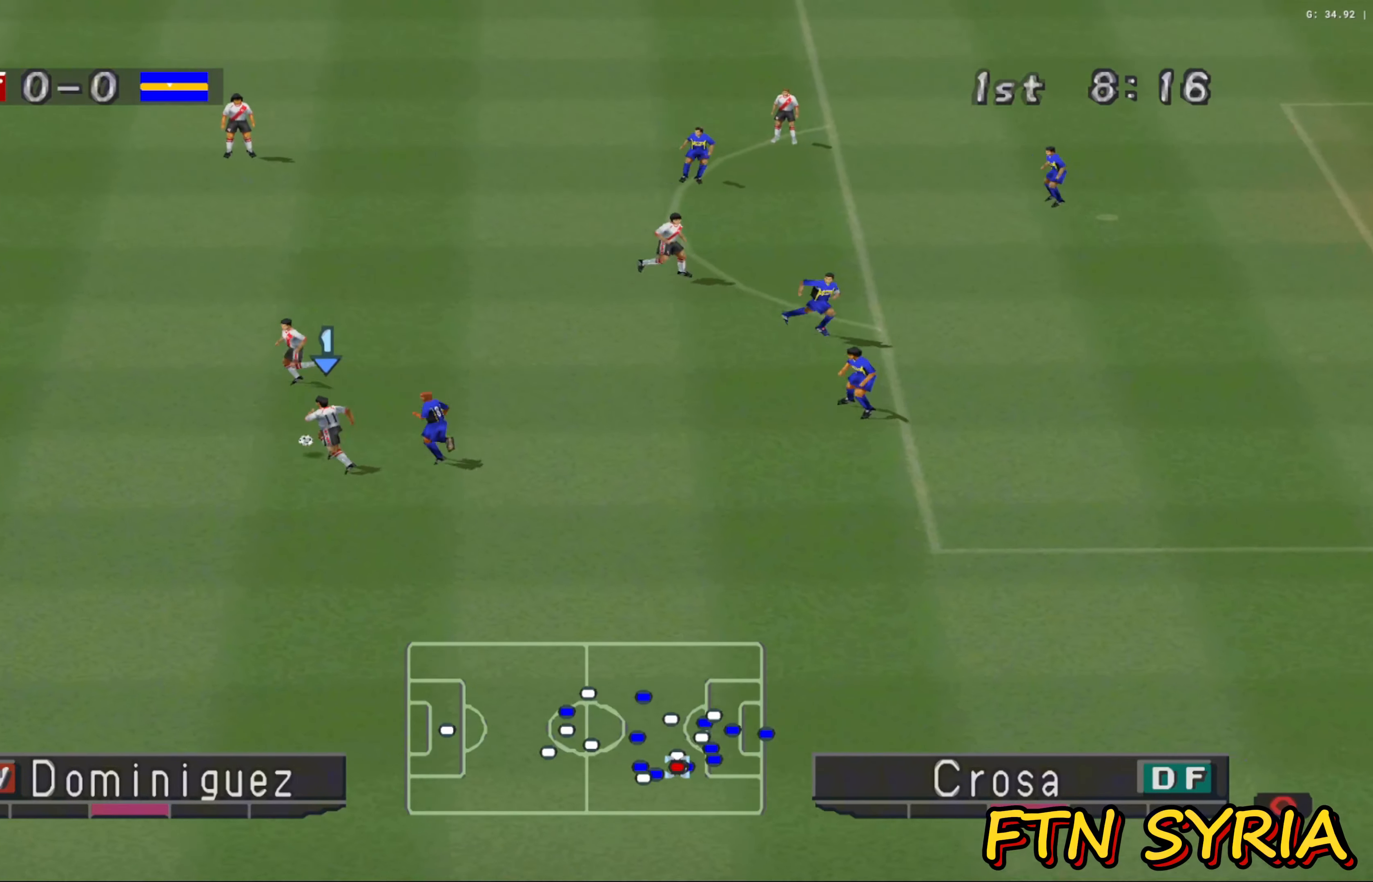
{"buttons": [], "left_stick": "up", "events": [[67, "CROSS", "down"], [167, "CROSS", "up"]]}
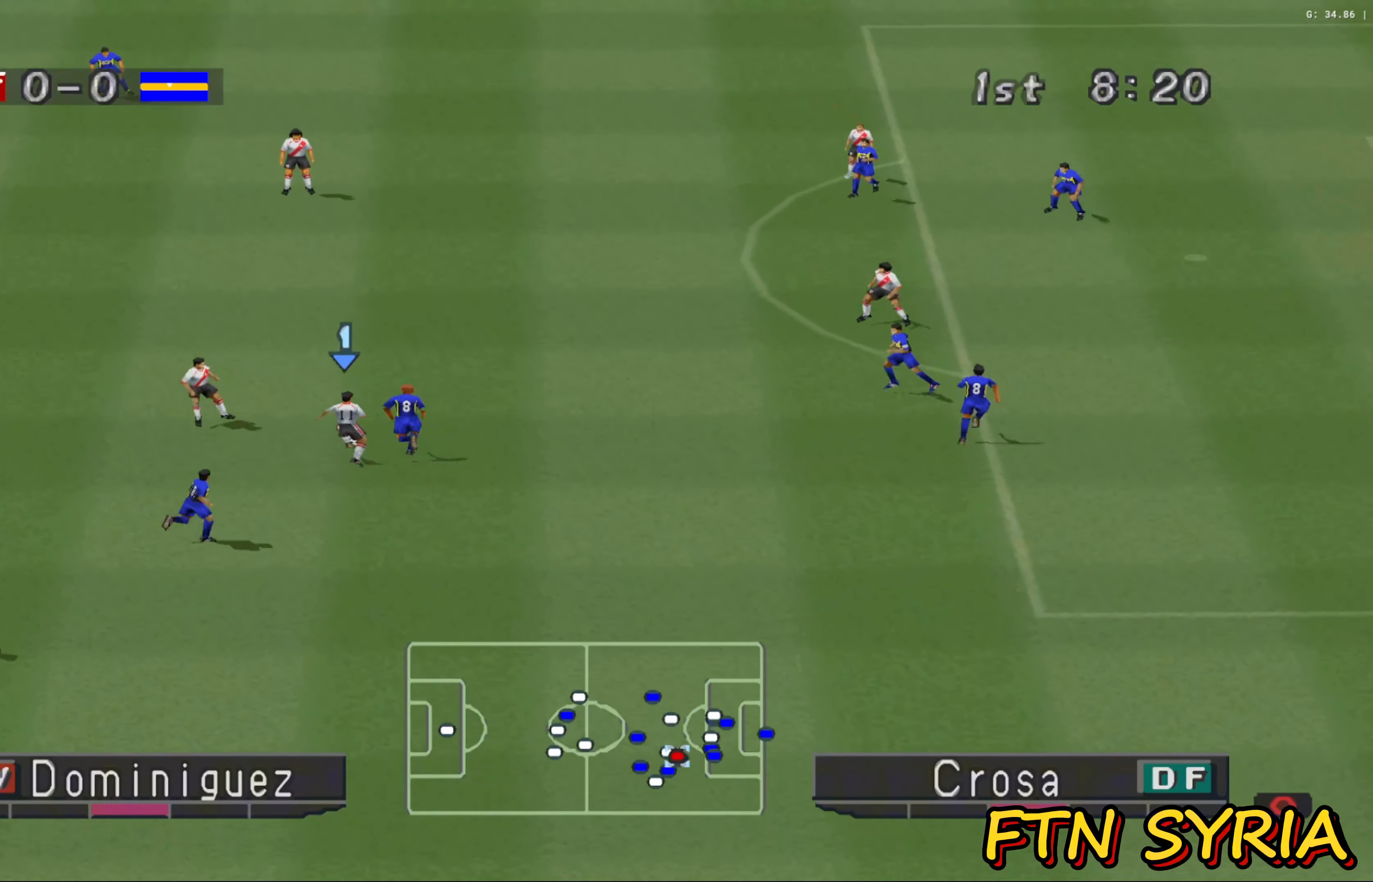
{"buttons": [], "left_stick": "up", "events": []}
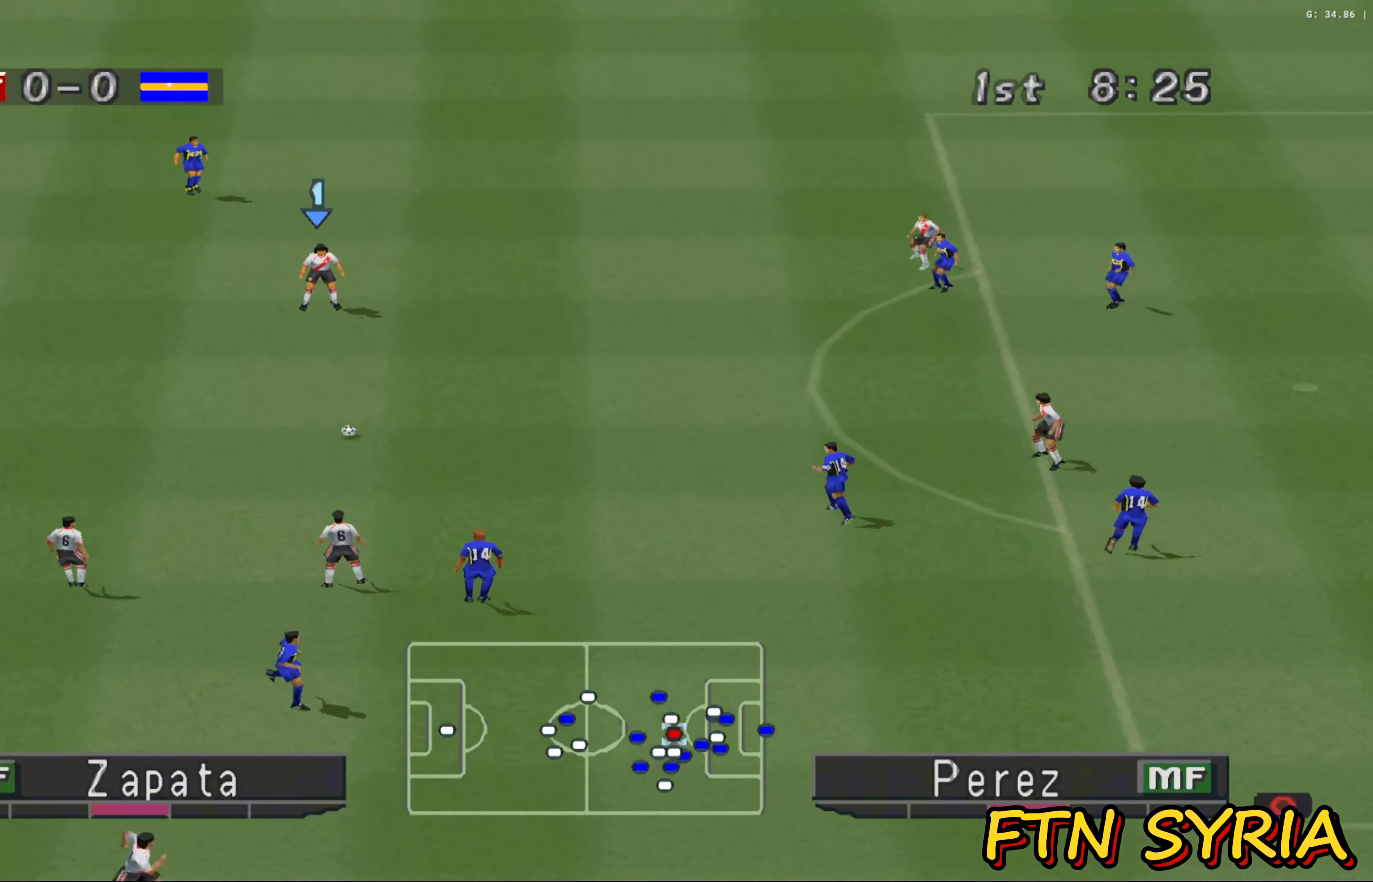
{"buttons": ["R1"], "left_stick": "right", "events": [[33, "left_stick", "right"], [100, "left_stick", "down-right"], [117, "R1", "down"], [283, "left_stick", "right"]]}
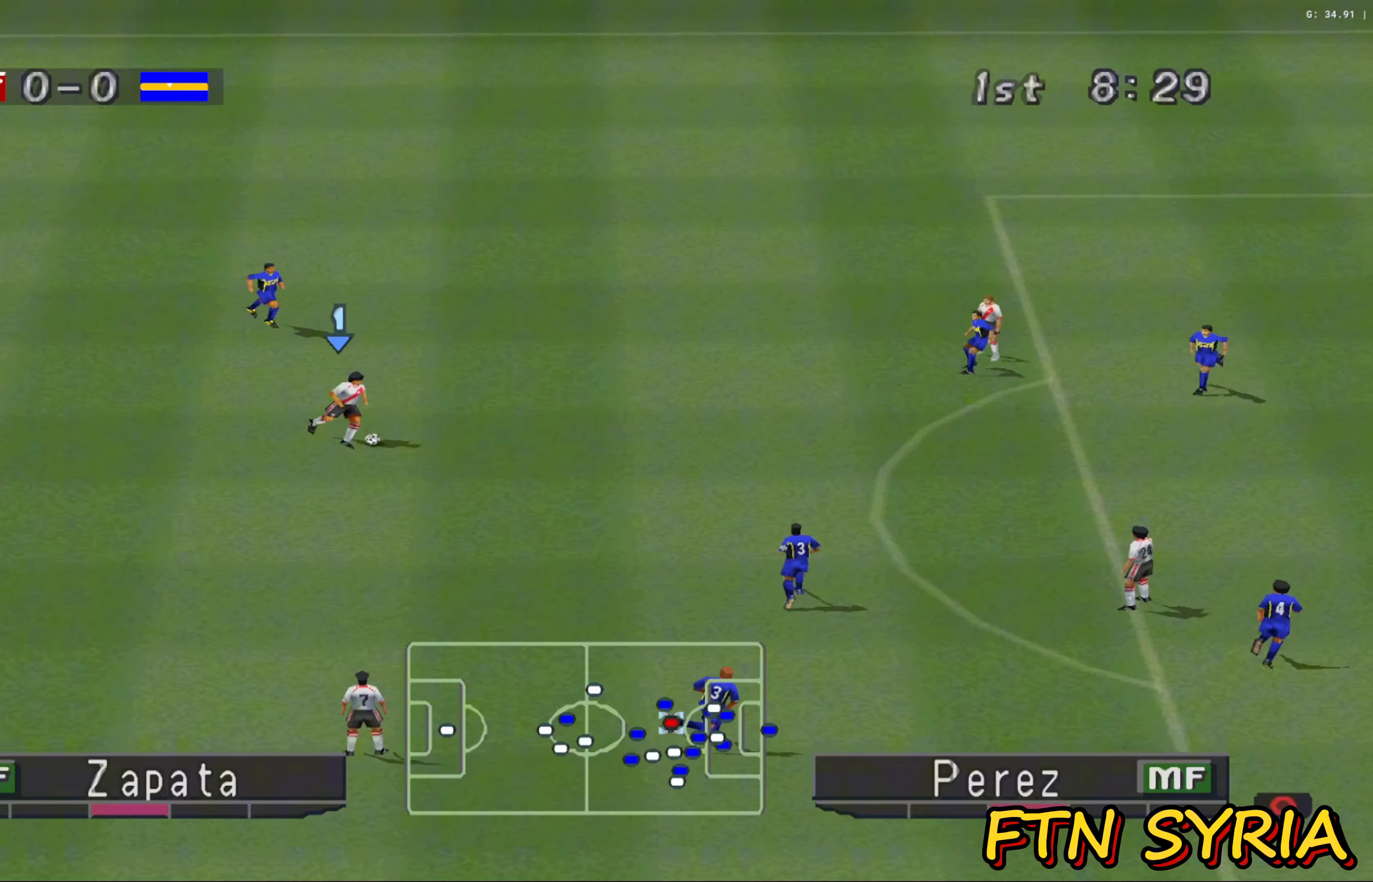
{"buttons": [], "left_stick": "right", "events": [[267, "R1", "up"], [333, "SQUARE", "down"], [483, "SQUARE", "up"]]}
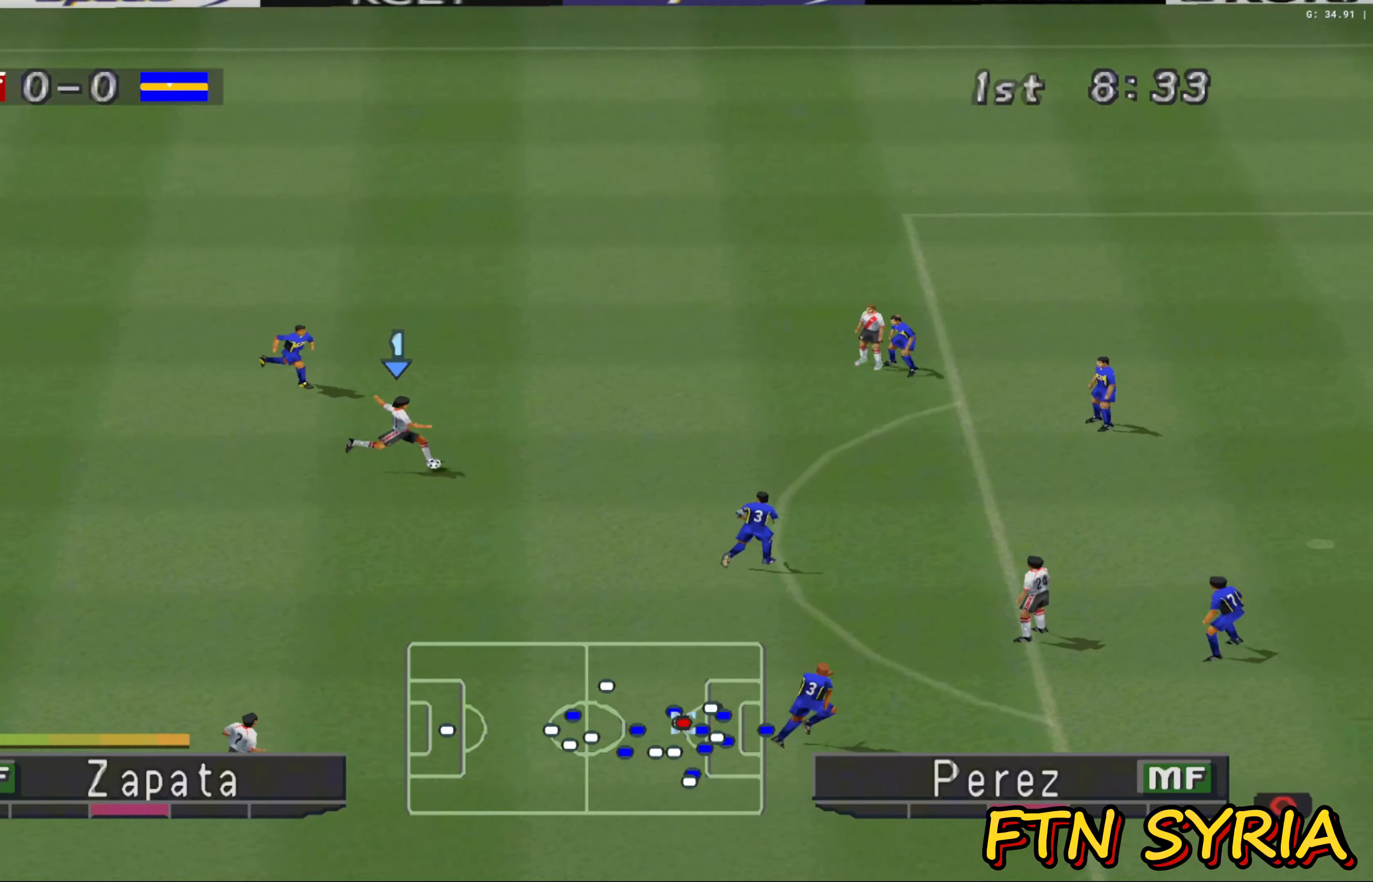
{"buttons": [], "left_stick": "right", "events": []}
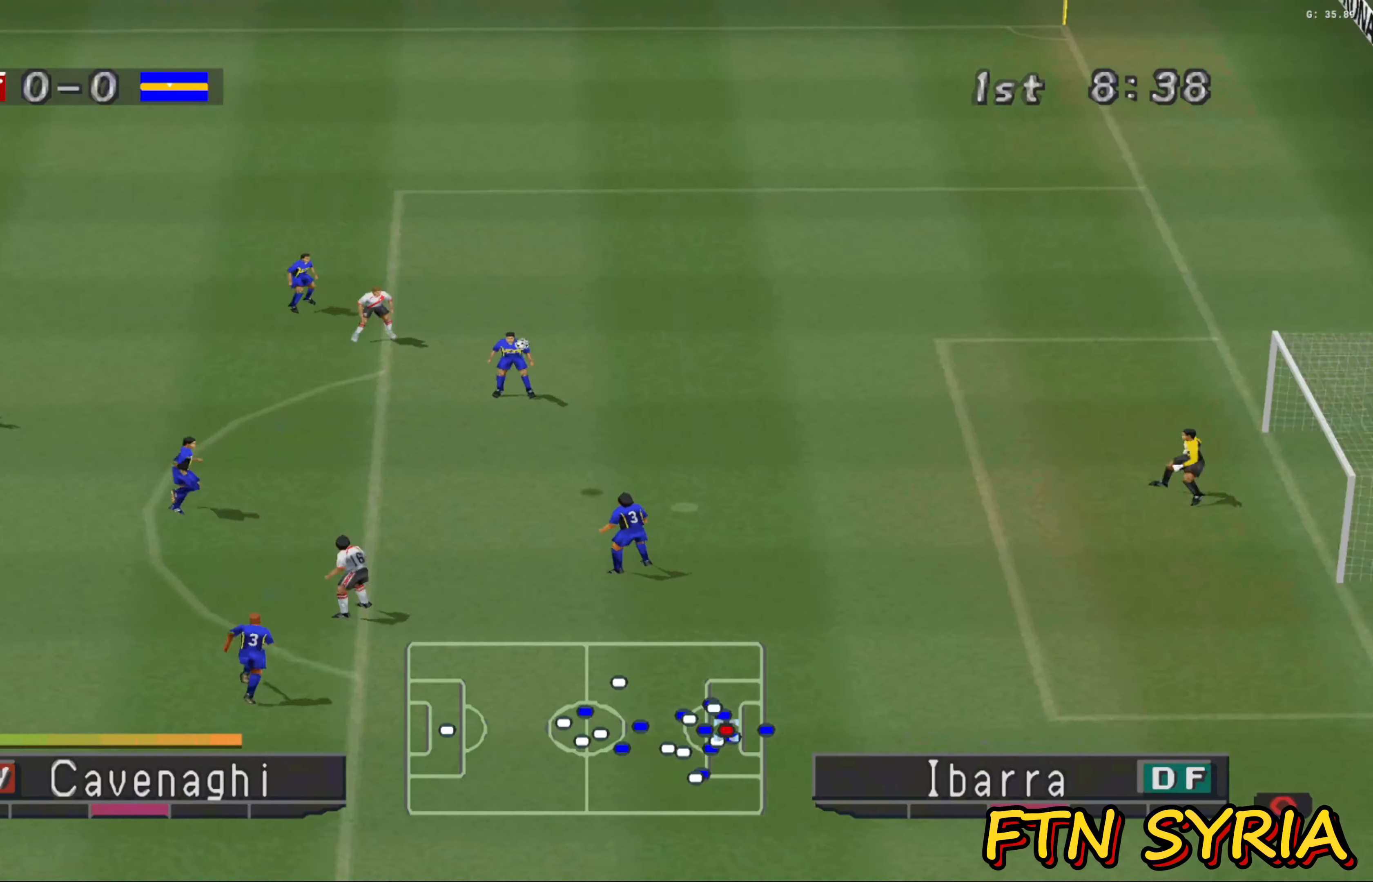
{"buttons": [], "left_stick": "center", "events": [[33, "left_stick", "center"]]}